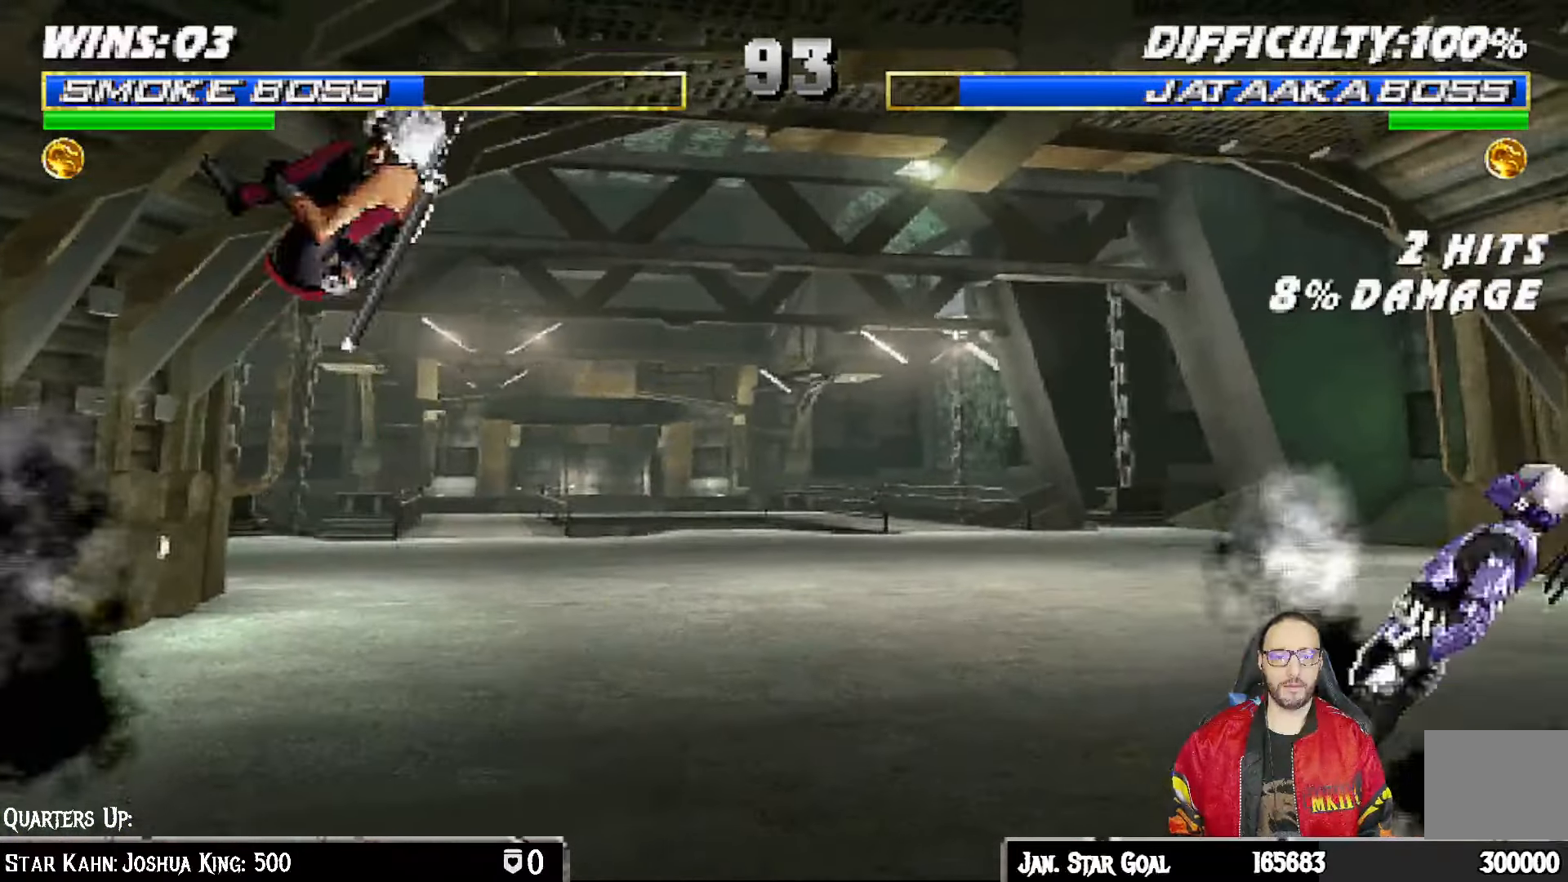
Gameplay with a controller (PlayStation layout); each line is a JSON object with the inputs held at the frame after it (dt_ms = milliseconds from this image to that frame). "events" lists button and stick changes between this image and that frame as [ms after this image, input, new state], when the widget could be followed in between.
{"dt_ms": 1000, "buttons": ["SQUARE", "L1"], "left_stick": "center", "right_stick": "center"}
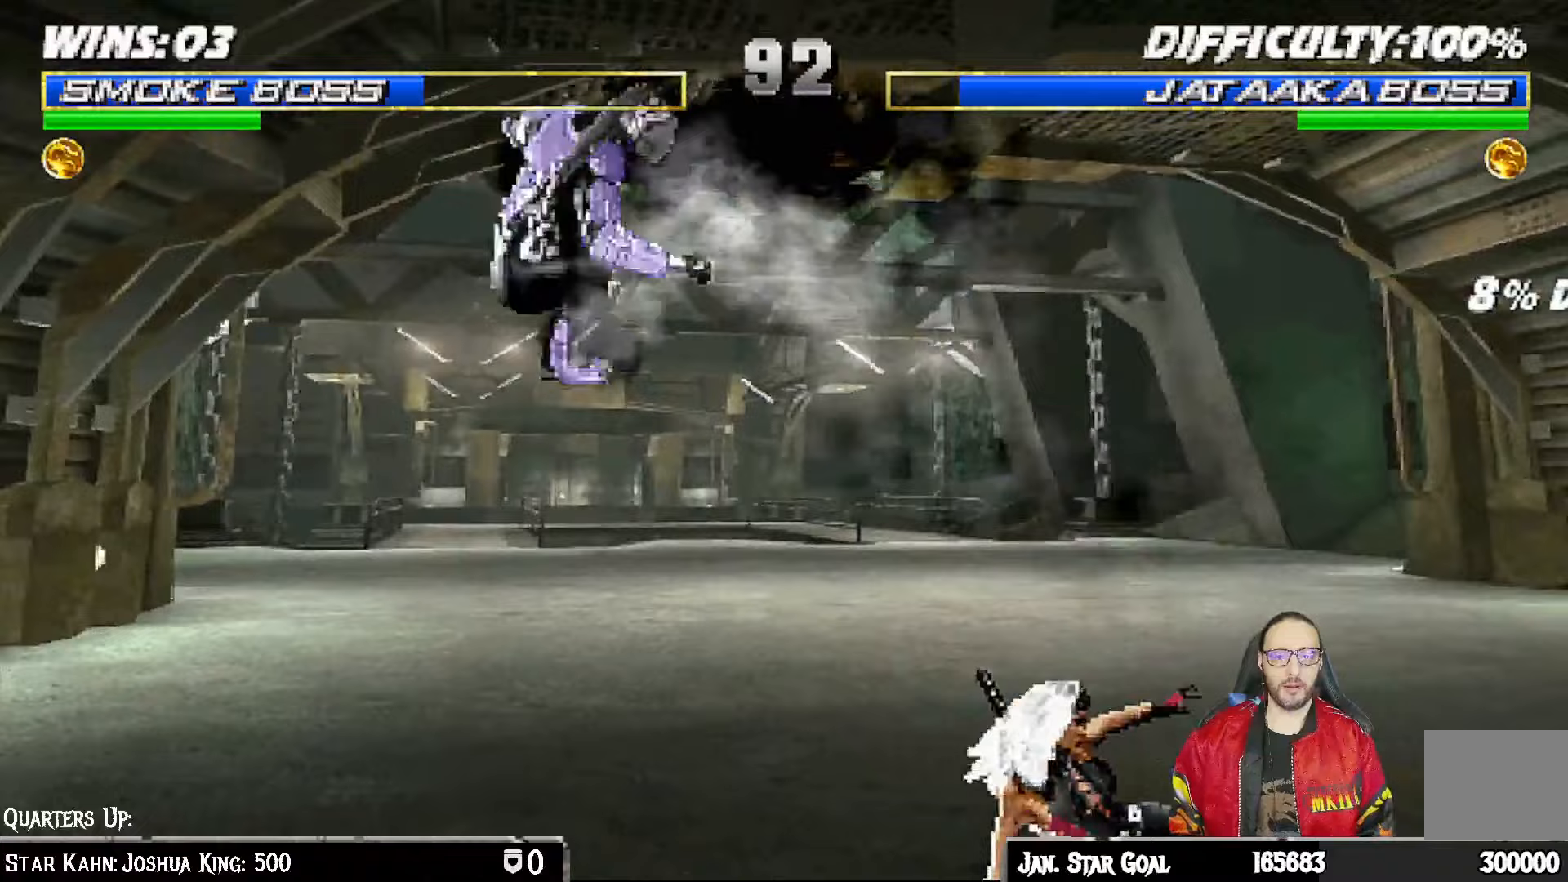
{"dt_ms": 500, "buttons": ["L1", "DPAD_RIGHT"], "left_stick": "center", "right_stick": "center"}
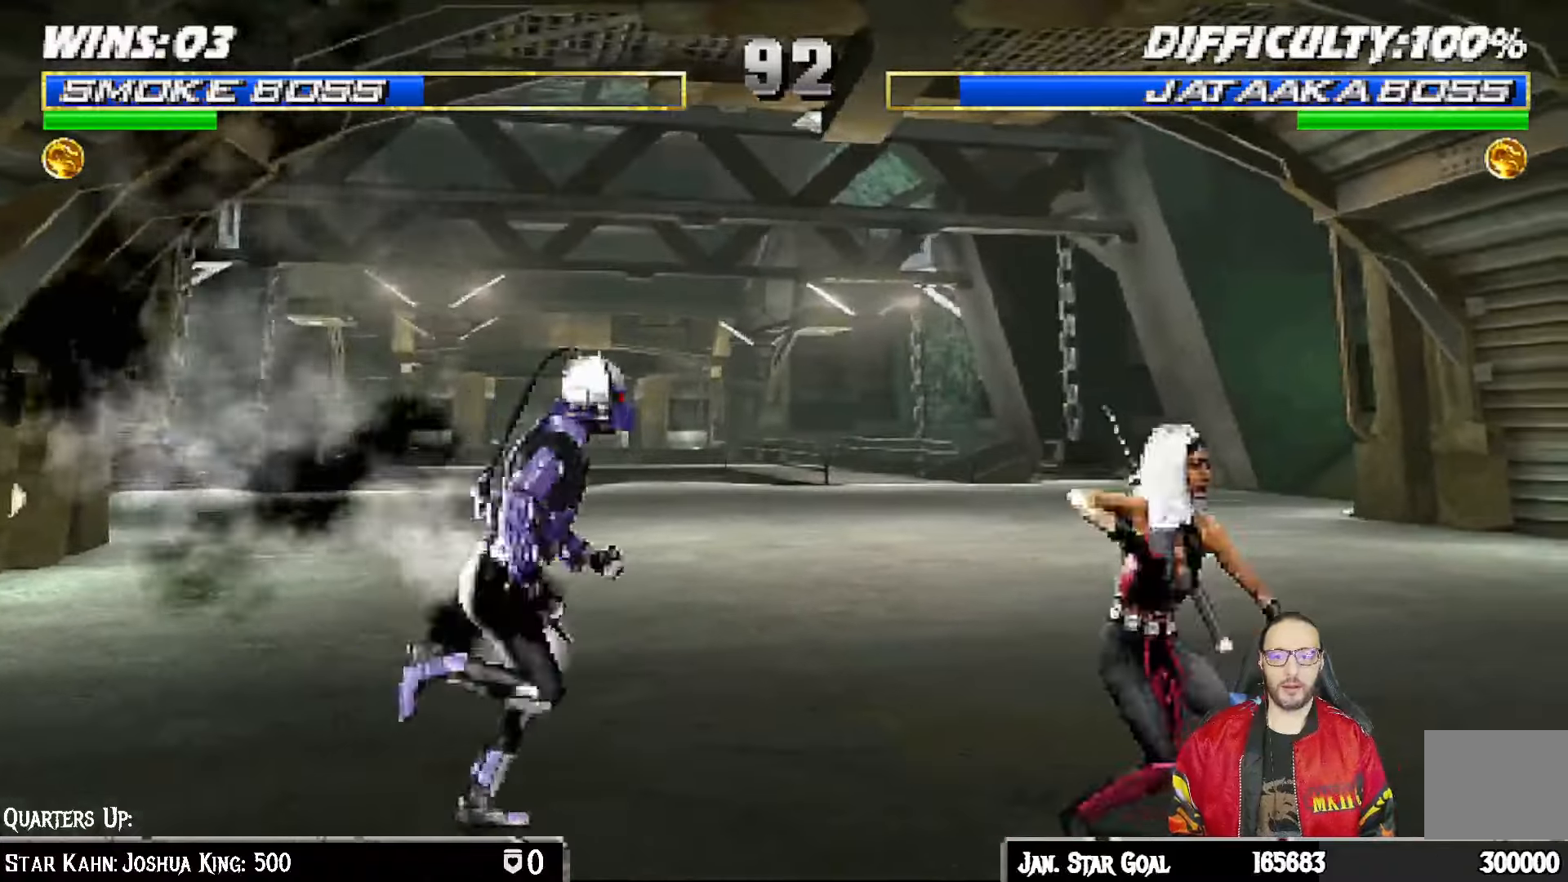
{"dt_ms": 500, "buttons": ["L1", "DPAD_LEFT"], "left_stick": "center", "right_stick": "center", "events": [[200, "DPAD_UP", "down"], [383, "DPAD_RIGHT", "up"], [400, "DPAD_LEFT", "down"], [400, "DPAD_UP", "up"]]}
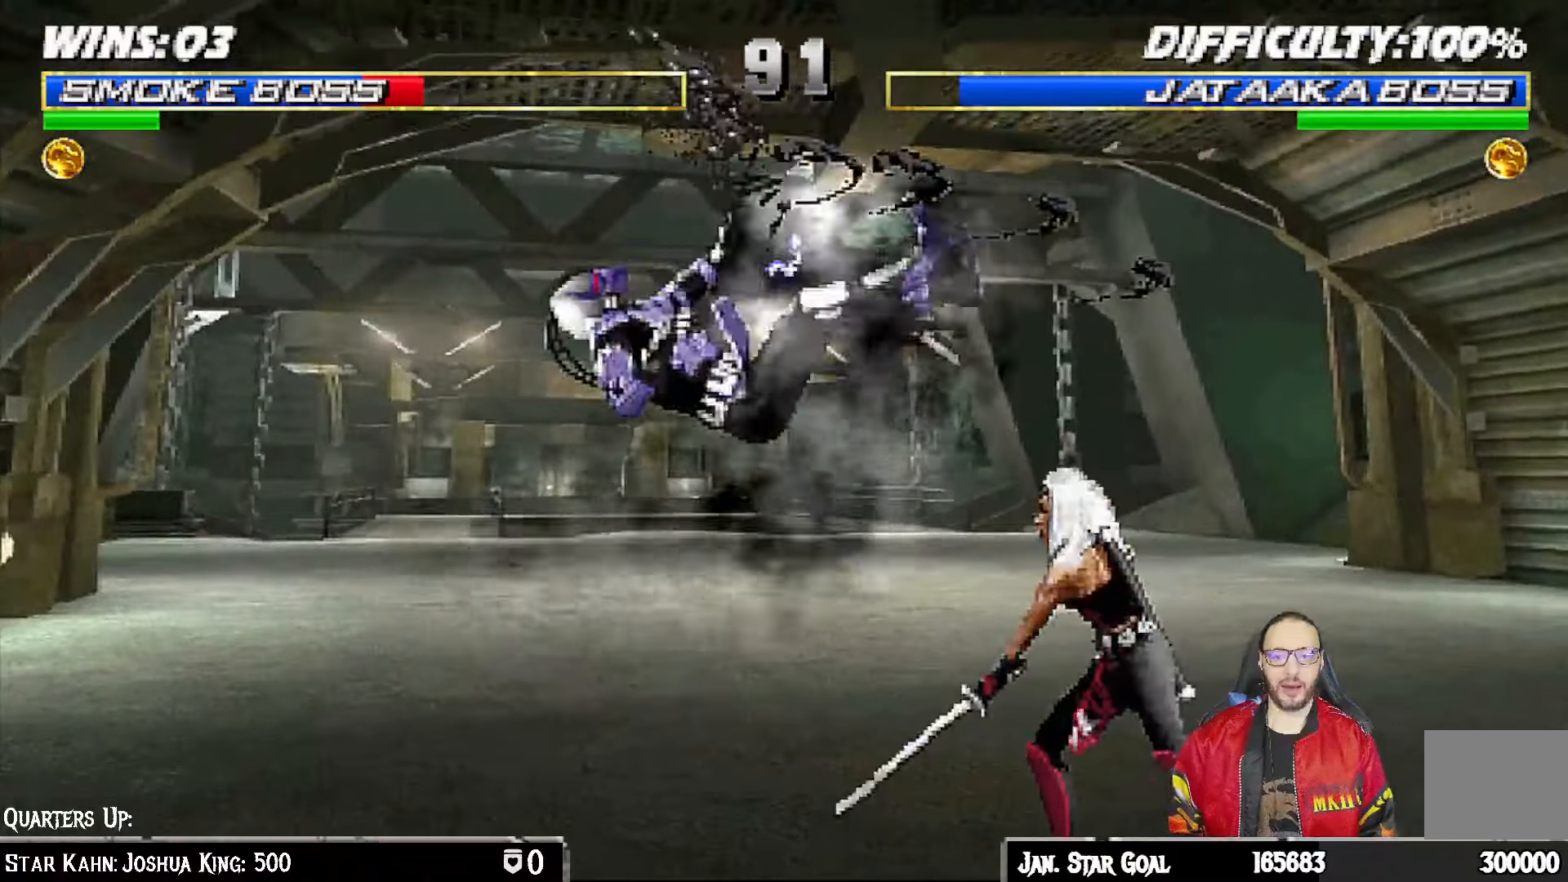
{"dt_ms": 500, "buttons": ["L1", "R1", "DPAD_DOWN", "DPAD_LEFT"], "left_stick": "center", "right_stick": "center", "events": [[100, "DPAD_LEFT", "up"], [150, "DPAD_DOWN", "down"], [183, "R1", "down"], [200, "DPAD_LEFT", "down"]]}
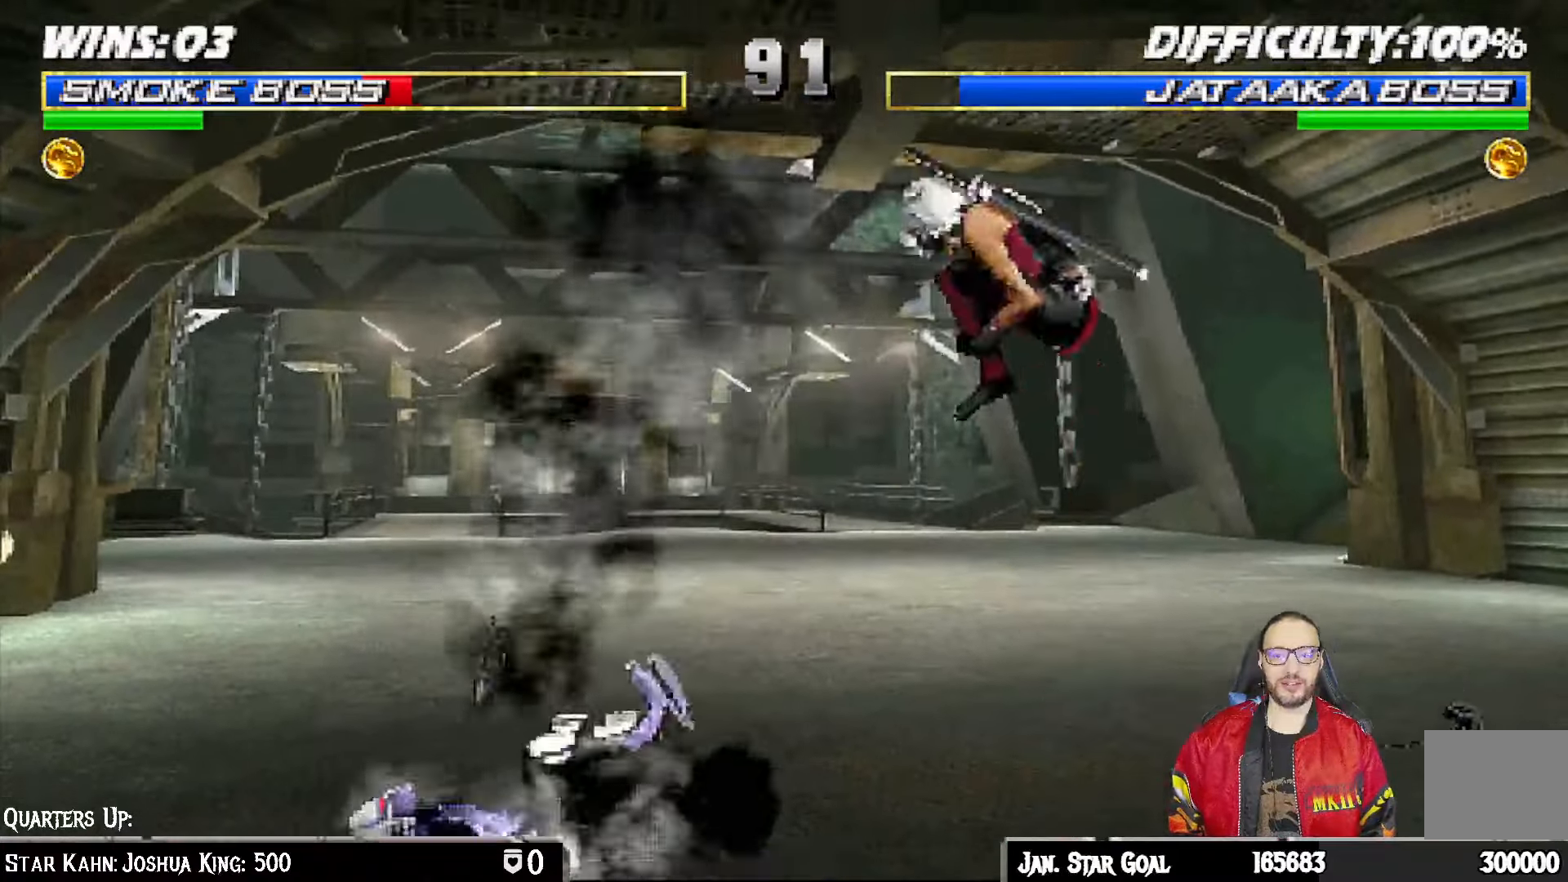
{"dt_ms": 500, "buttons": ["L1", "R1", "DPAD_DOWN", "DPAD_RIGHT"], "left_stick": "center", "right_stick": "center", "events": [[450, "DPAD_LEFT", "up"], [450, "DPAD_RIGHT", "down"]]}
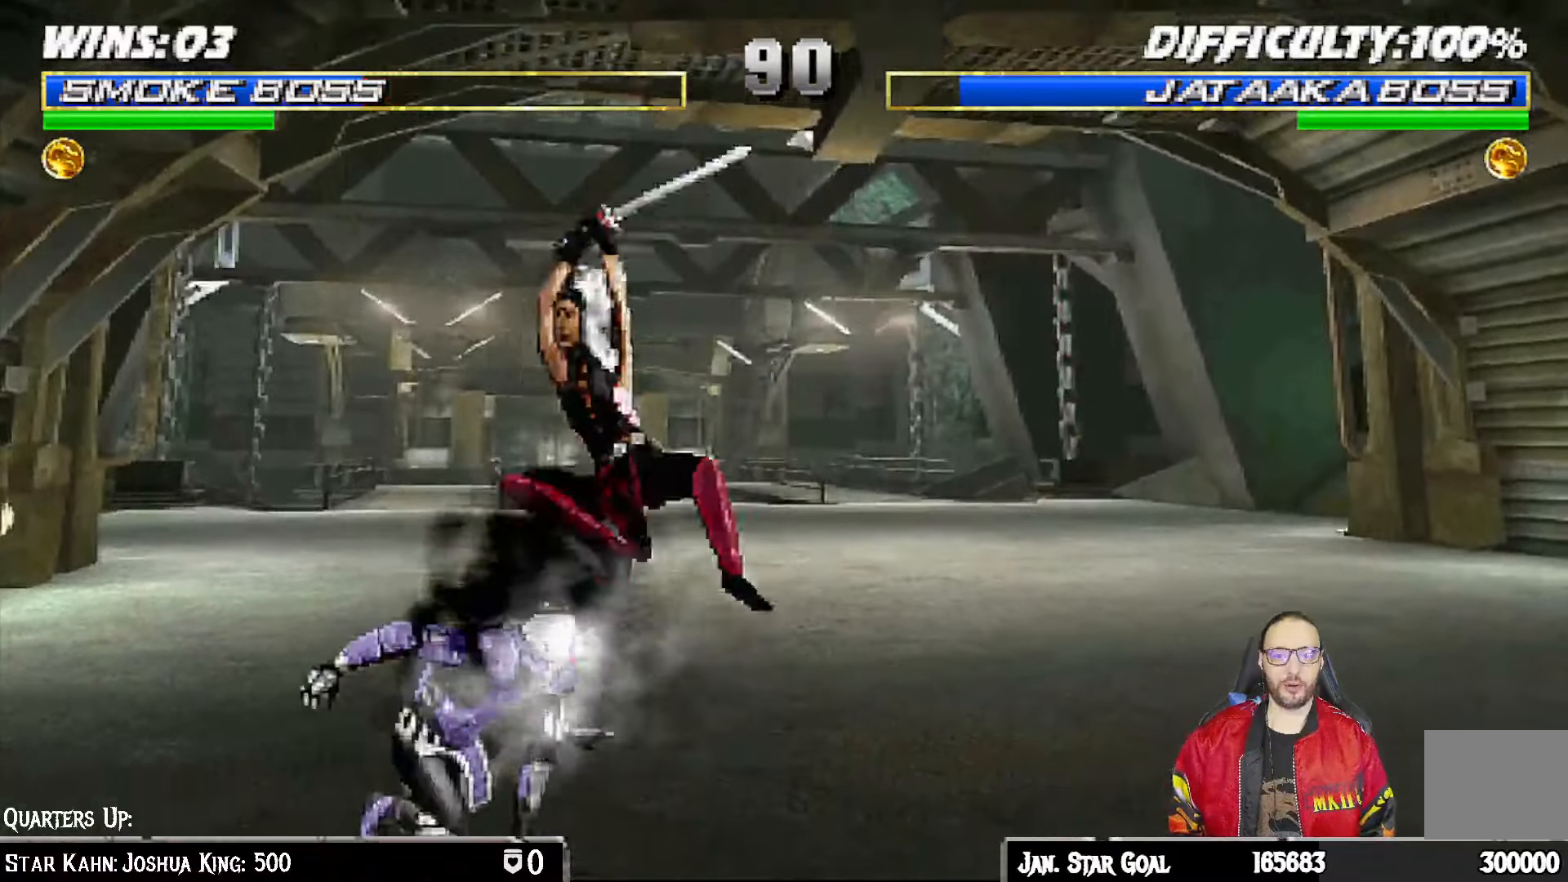
{"dt_ms": 500, "buttons": ["L1", "R1", "R2", "DPAD_DOWN", "DPAD_RIGHT"], "left_stick": "center", "right_stick": "center", "events": [[300, "R2", "down"]]}
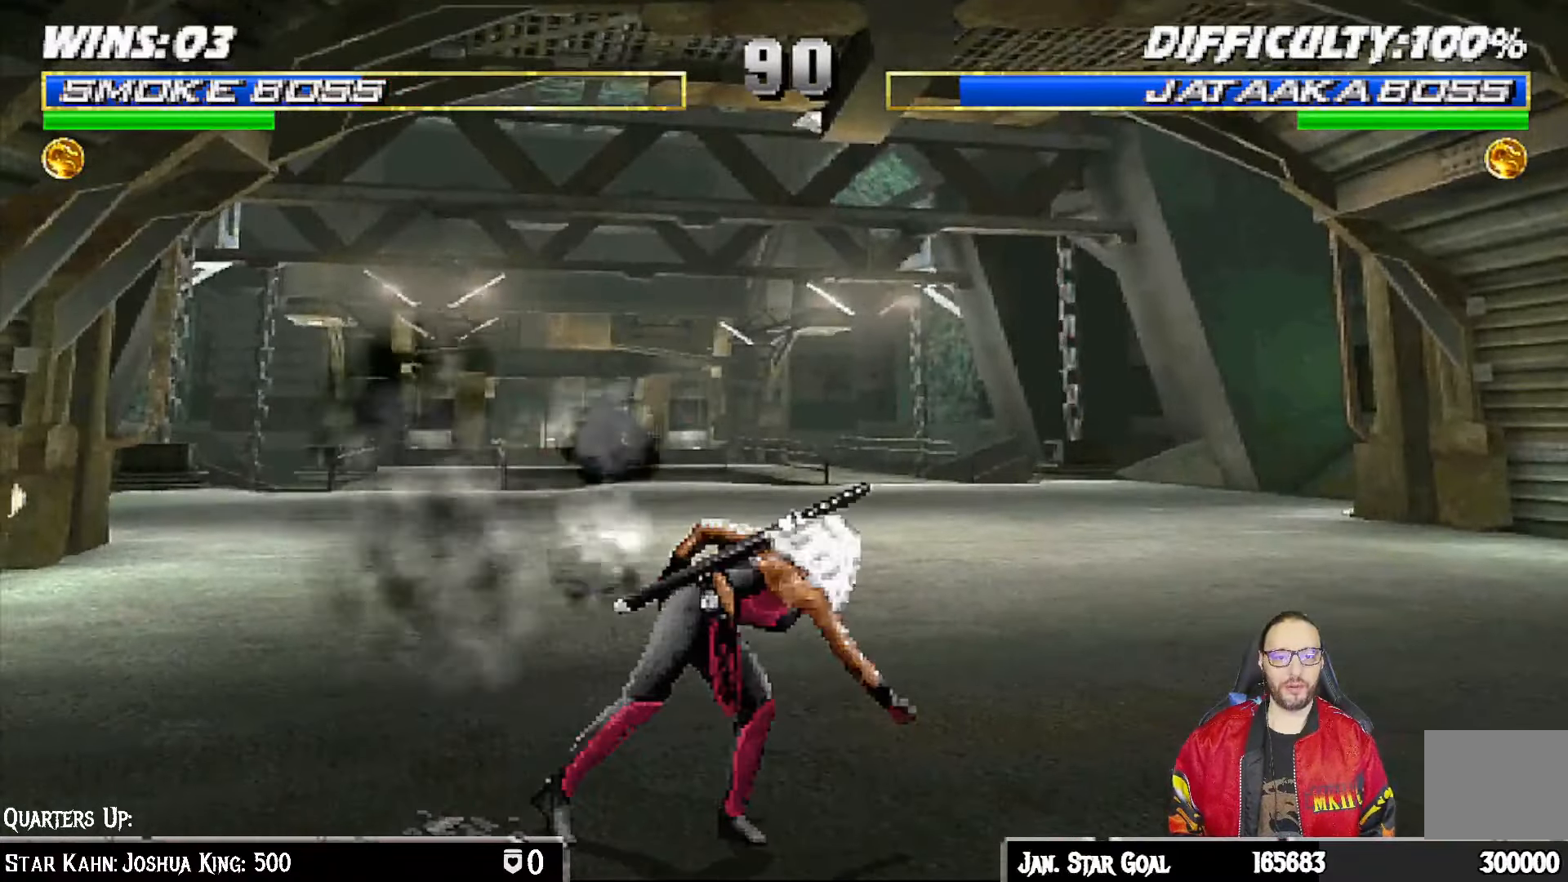
{"dt_ms": 1000, "buttons": ["L1", "DPAD_UP", "DPAD_RIGHT"], "left_stick": "center", "right_stick": "center"}
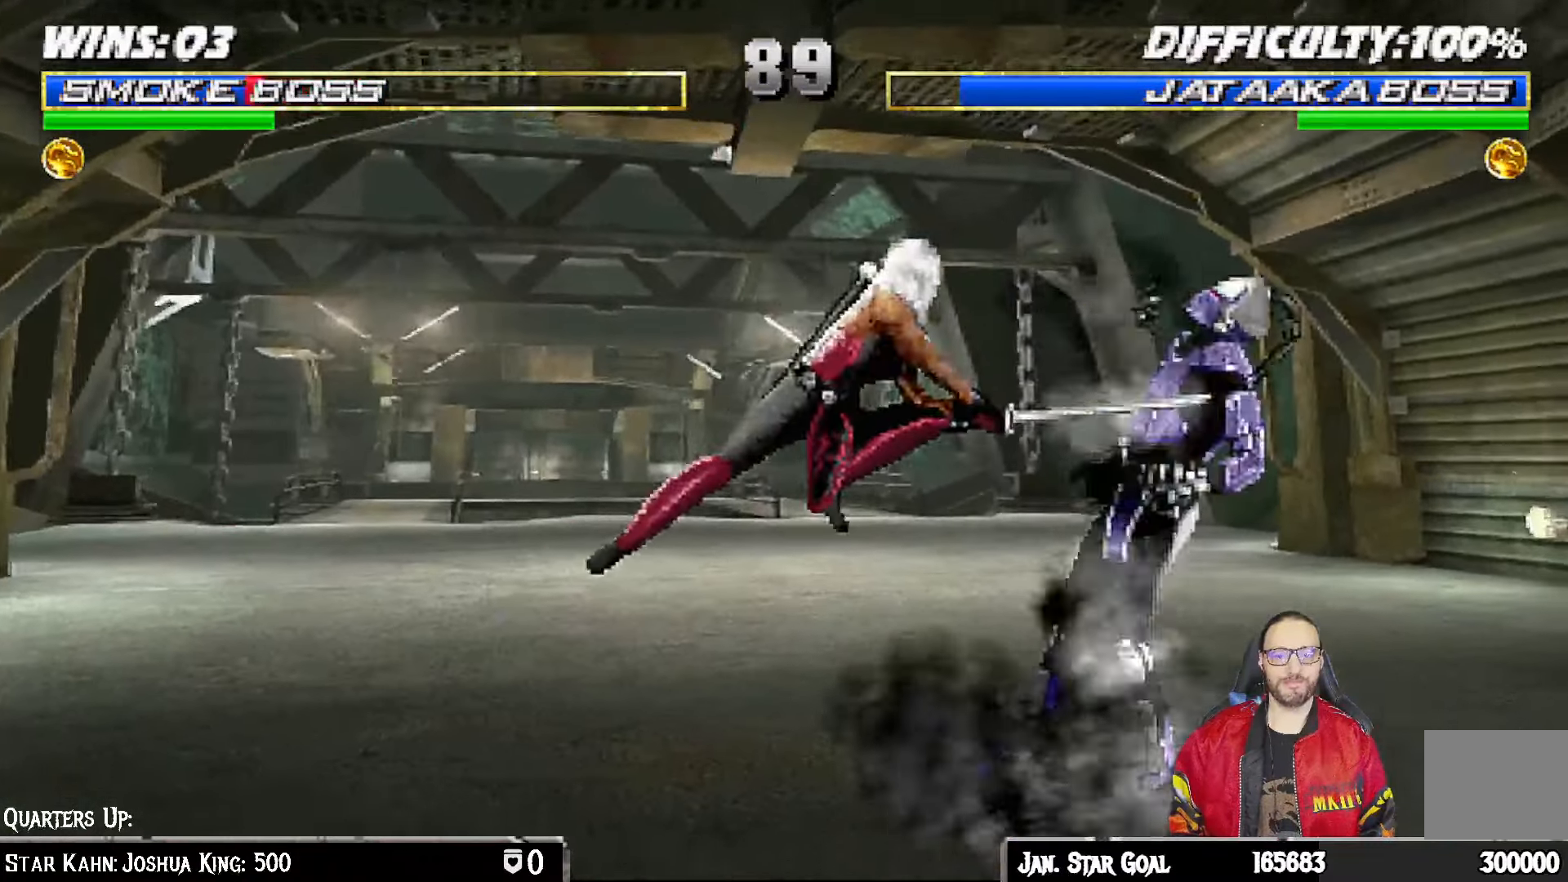
{"dt_ms": 500, "buttons": ["R1", "DPAD_DOWN", "DPAD_RIGHT"], "left_stick": "center", "right_stick": "center"}
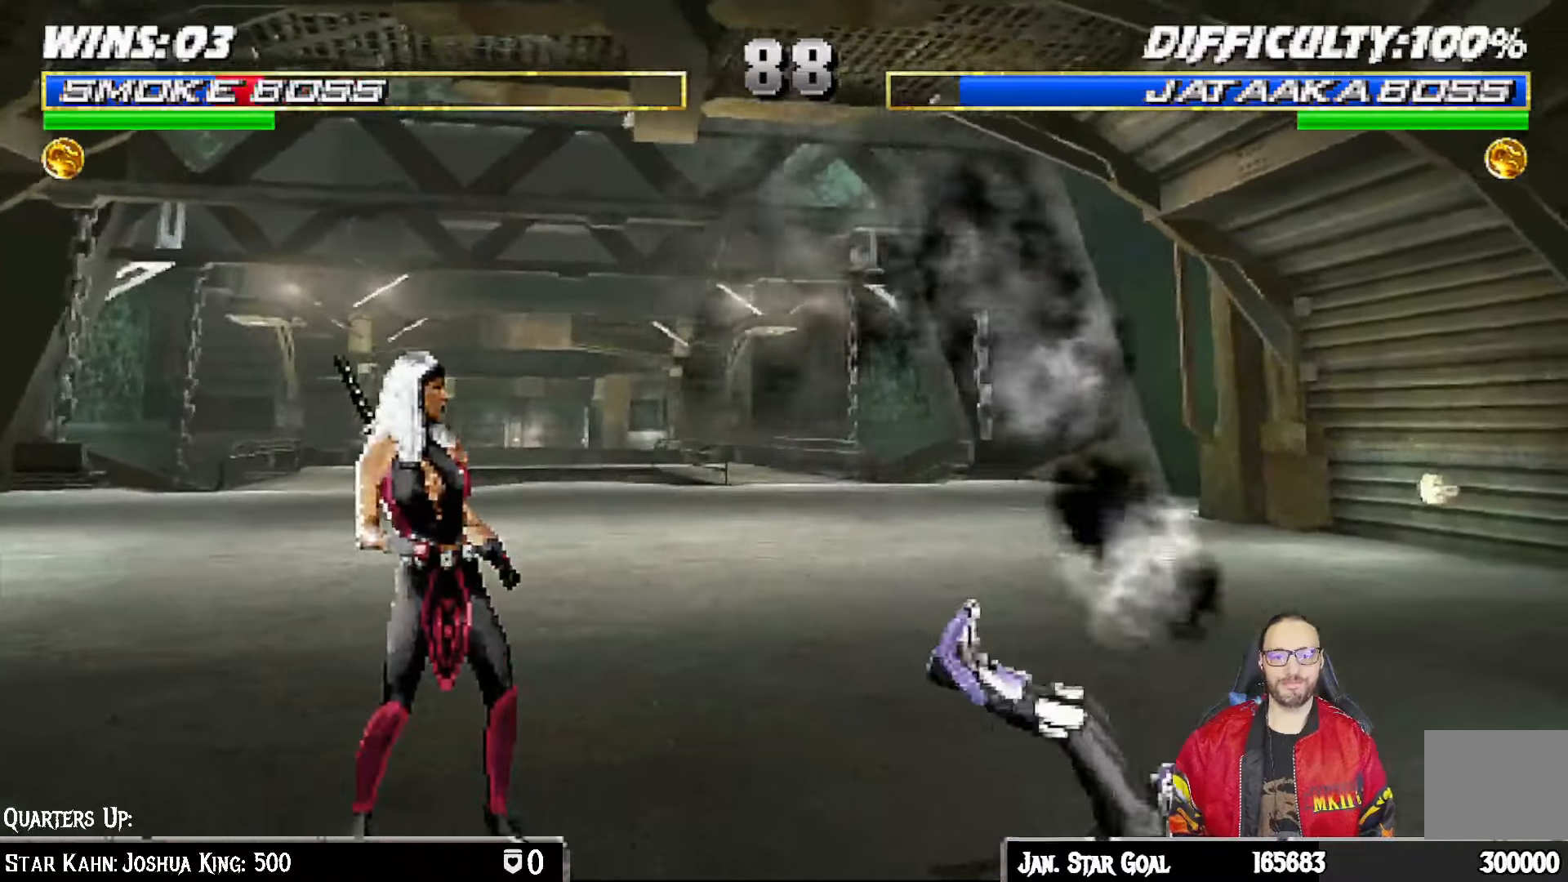
{"dt_ms": 1000, "buttons": ["R1"], "left_stick": "center", "right_stick": "center"}
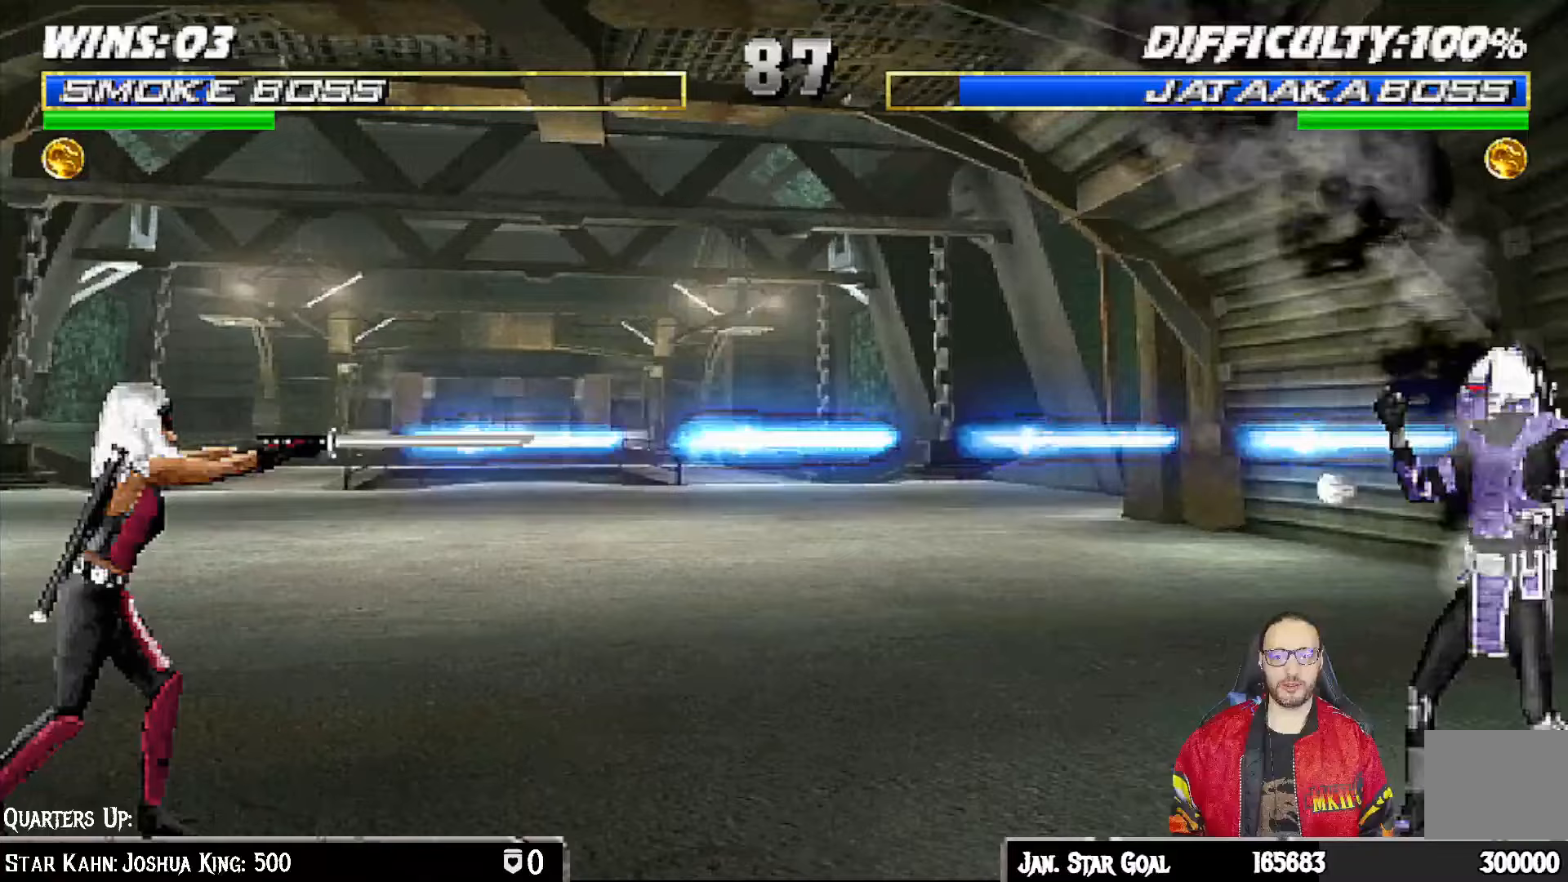
{"dt_ms": 500, "buttons": ["DPAD_DOWN", "DPAD_LEFT"], "left_stick": "center", "right_stick": "center", "events": [[450, "DPAD_DOWN", "down"], [467, "R1", "up"], [500, "DPAD_LEFT", "down"]]}
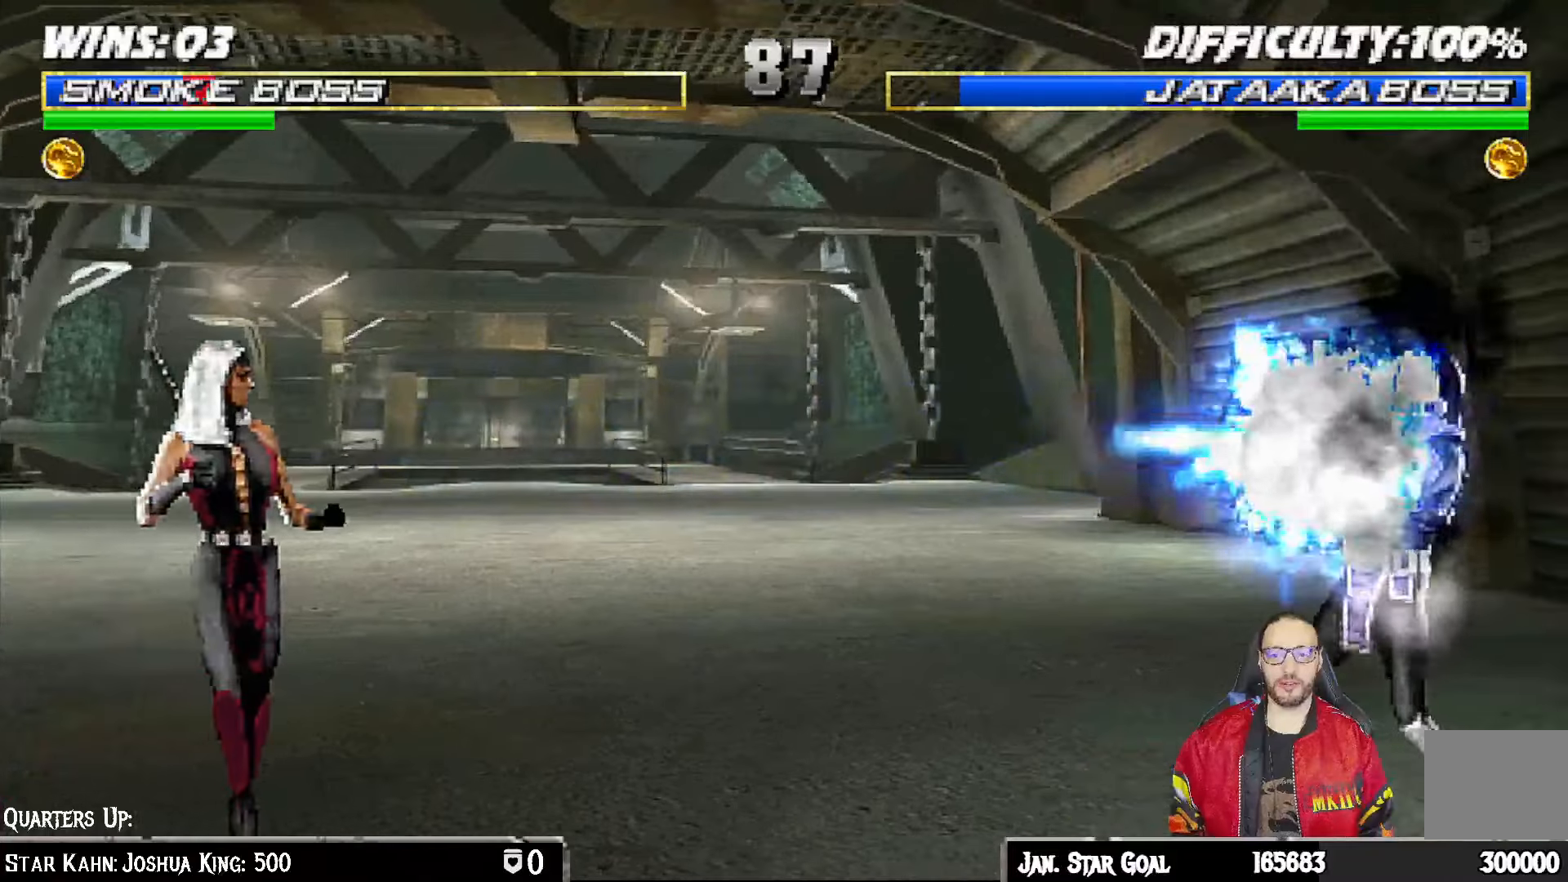
{"dt_ms": 500, "buttons": ["CROSS", "DPAD_DOWN", "DPAD_LEFT"], "left_stick": "center", "right_stick": "center", "events": [[50, "DPAD_DOWN", "up"], [117, "CROSS", "down"], [150, "DPAD_LEFT", "up"], [200, "CROSS", "up"], [233, "DPAD_DOWN", "down"], [250, "DPAD_LEFT", "down"], [300, "CROSS", "down"], [300, "DPAD_DOWN", "up"], [367, "DPAD_LEFT", "up"], [383, "CROSS", "up"], [467, "CROSS", "down"], [467, "DPAD_DOWN", "down"], [500, "DPAD_LEFT", "down"]]}
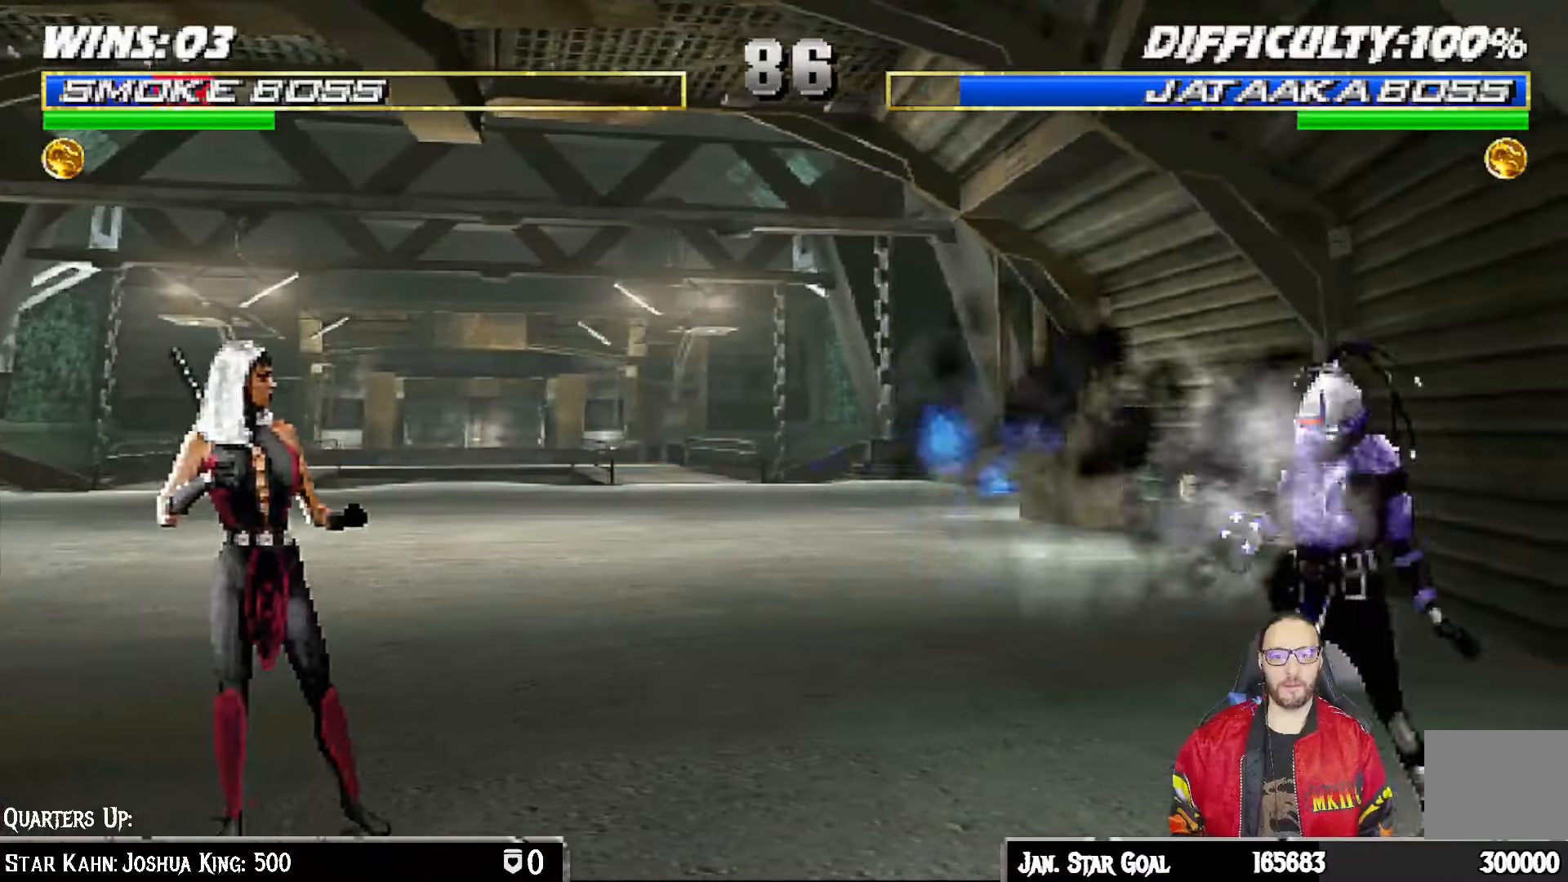
{"dt_ms": 500, "buttons": ["R1"], "left_stick": "center", "right_stick": "center", "events": [[33, "DPAD_DOWN", "up"], [50, "CROSS", "up"], [83, "DPAD_LEFT", "up"], [100, "CROSS", "down"], [200, "DPAD_DOWN", "down"], [217, "CROSS", "up"], [217, "DPAD_LEFT", "down"], [267, "DPAD_DOWN", "up"], [283, "CROSS", "down"], [350, "DPAD_LEFT", "up"], [383, "CROSS", "up"], [467, "R1", "down"]]}
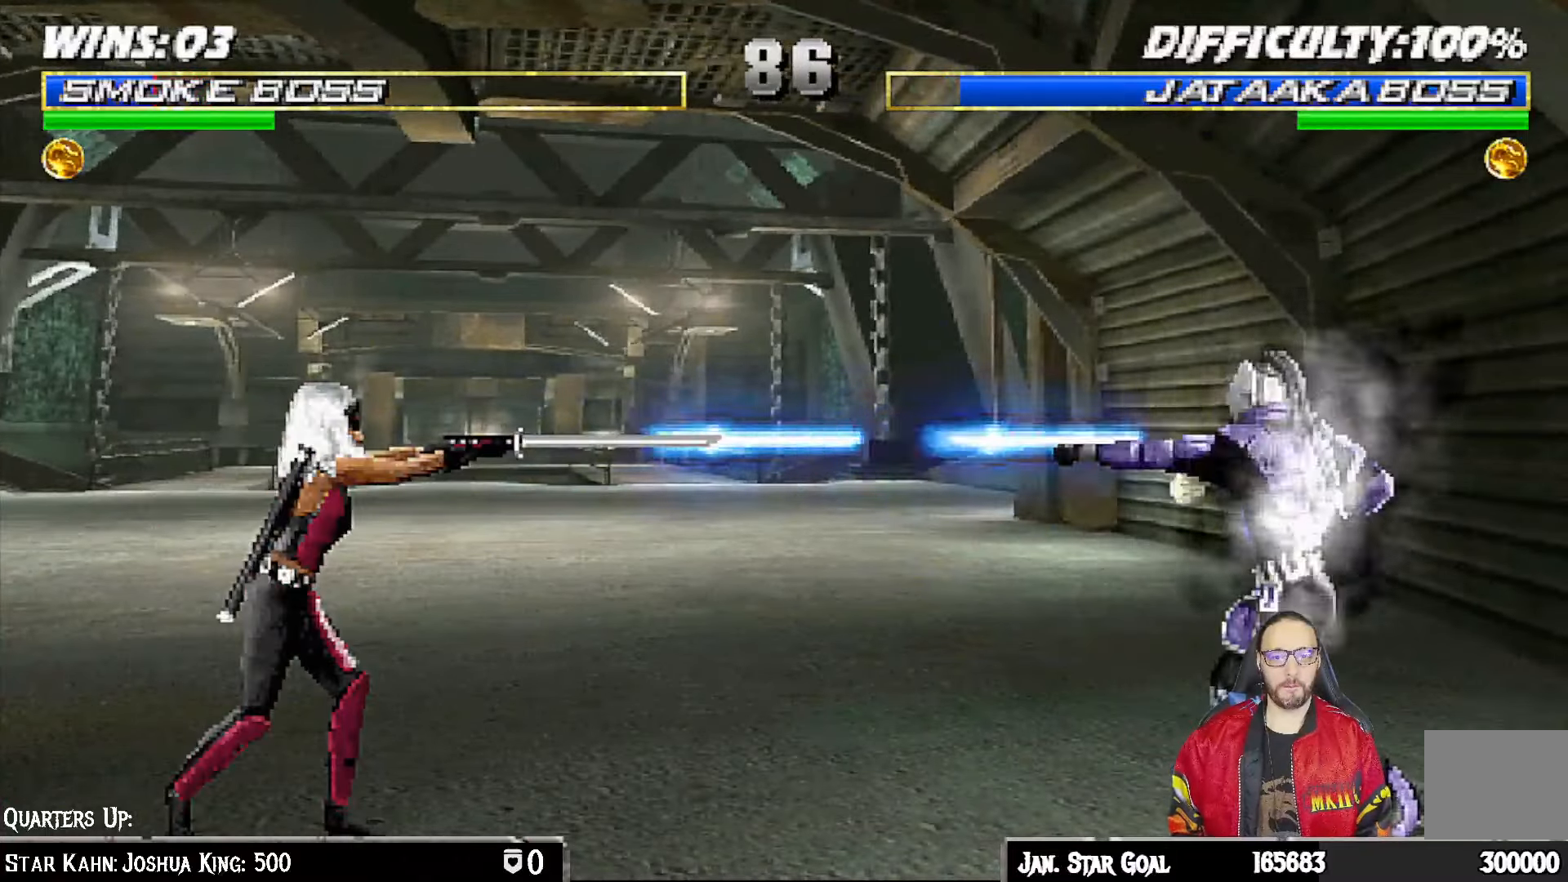
{"dt_ms": 500, "buttons": ["R1"], "left_stick": "center", "right_stick": "center", "events": []}
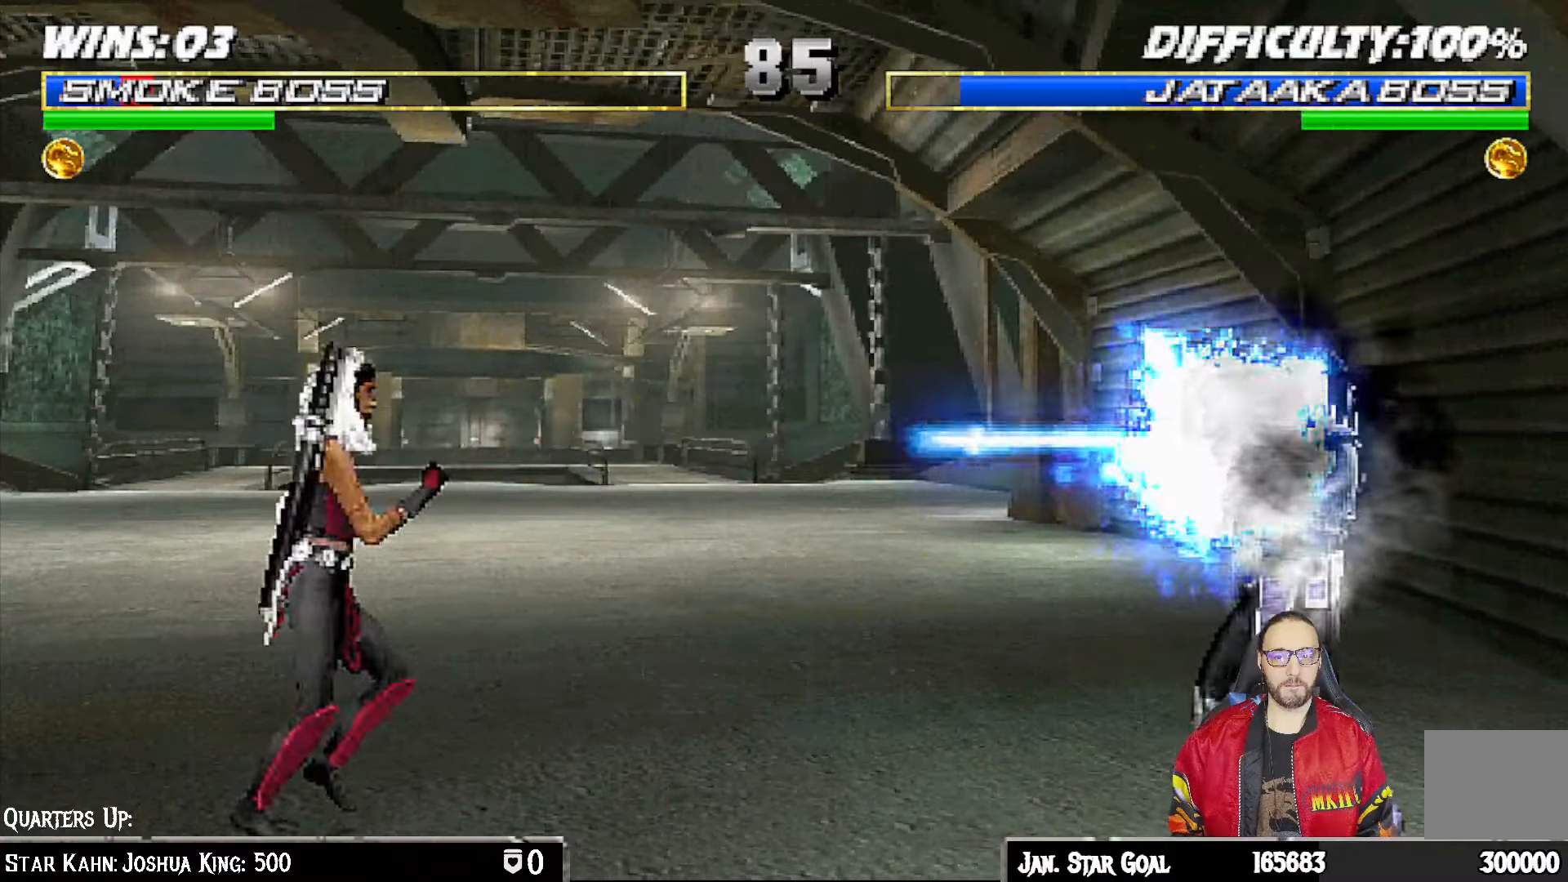
{"dt_ms": 500, "buttons": ["L1", "DPAD_UP", "DPAD_LEFT"], "left_stick": "center", "right_stick": "center", "events": [[267, "R1", "up"], [350, "L1", "down"], [367, "DPAD_LEFT", "down"], [367, "DPAD_UP", "down"]]}
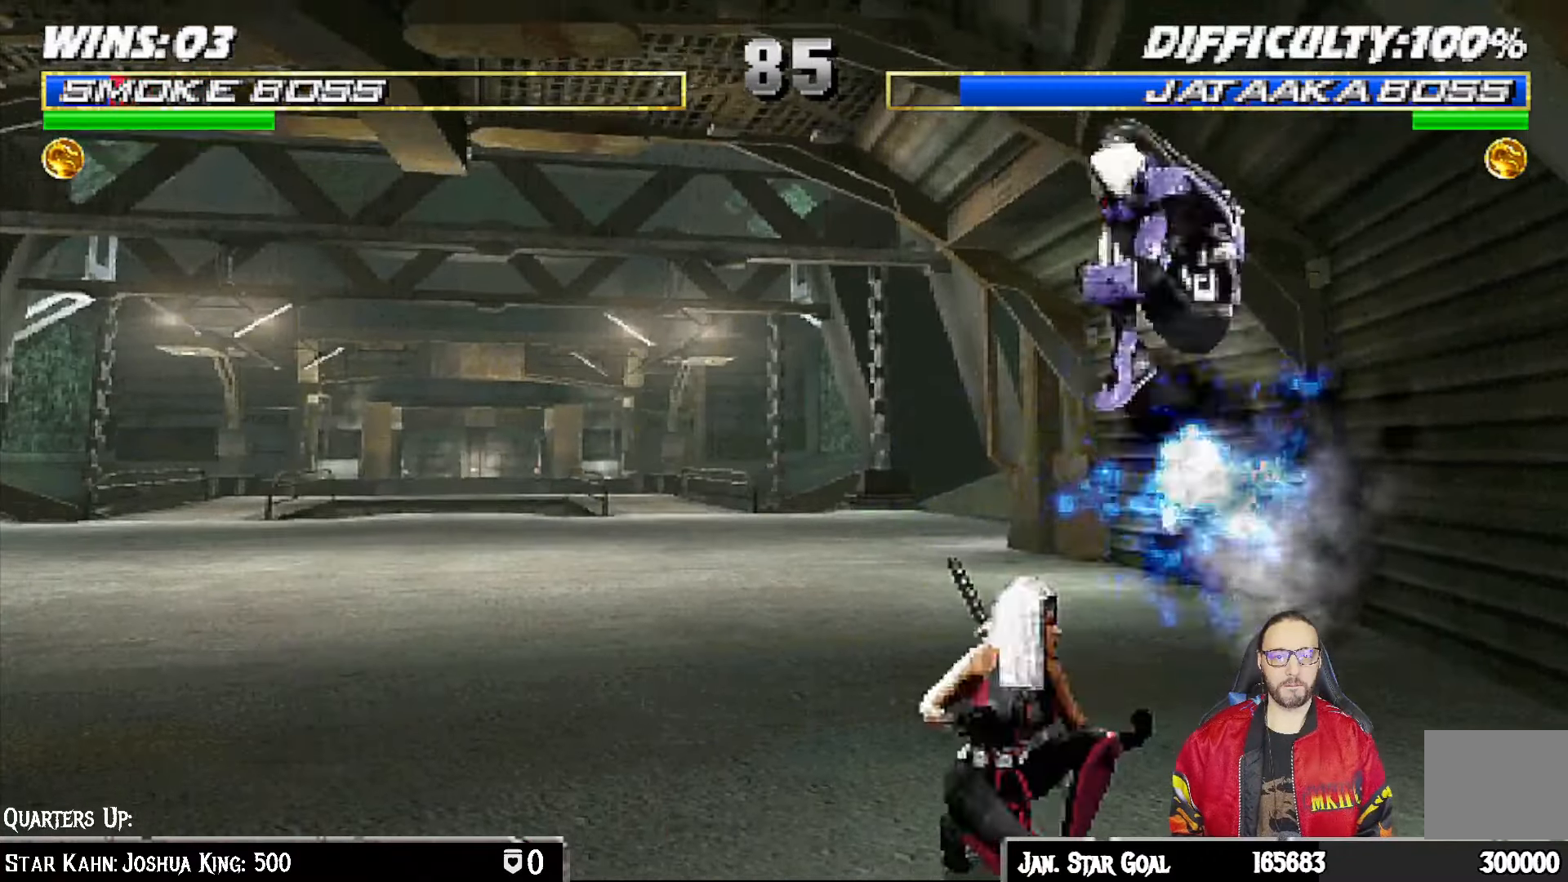
{"dt_ms": 500, "buttons": ["DPAD_DOWN", "DPAD_RIGHT"], "left_stick": "center", "right_stick": "center", "events": [[50, "DPAD_LEFT", "up"], [67, "DPAD_RIGHT", "down"], [267, "DPAD_UP", "up"], [267, "SQUARE", "down"], [300, "DPAD_RIGHT", "up"], [400, "SQUARE", "up"], [417, "L1", "up"], [467, "DPAD_DOWN", "down"], [483, "DPAD_RIGHT", "down"]]}
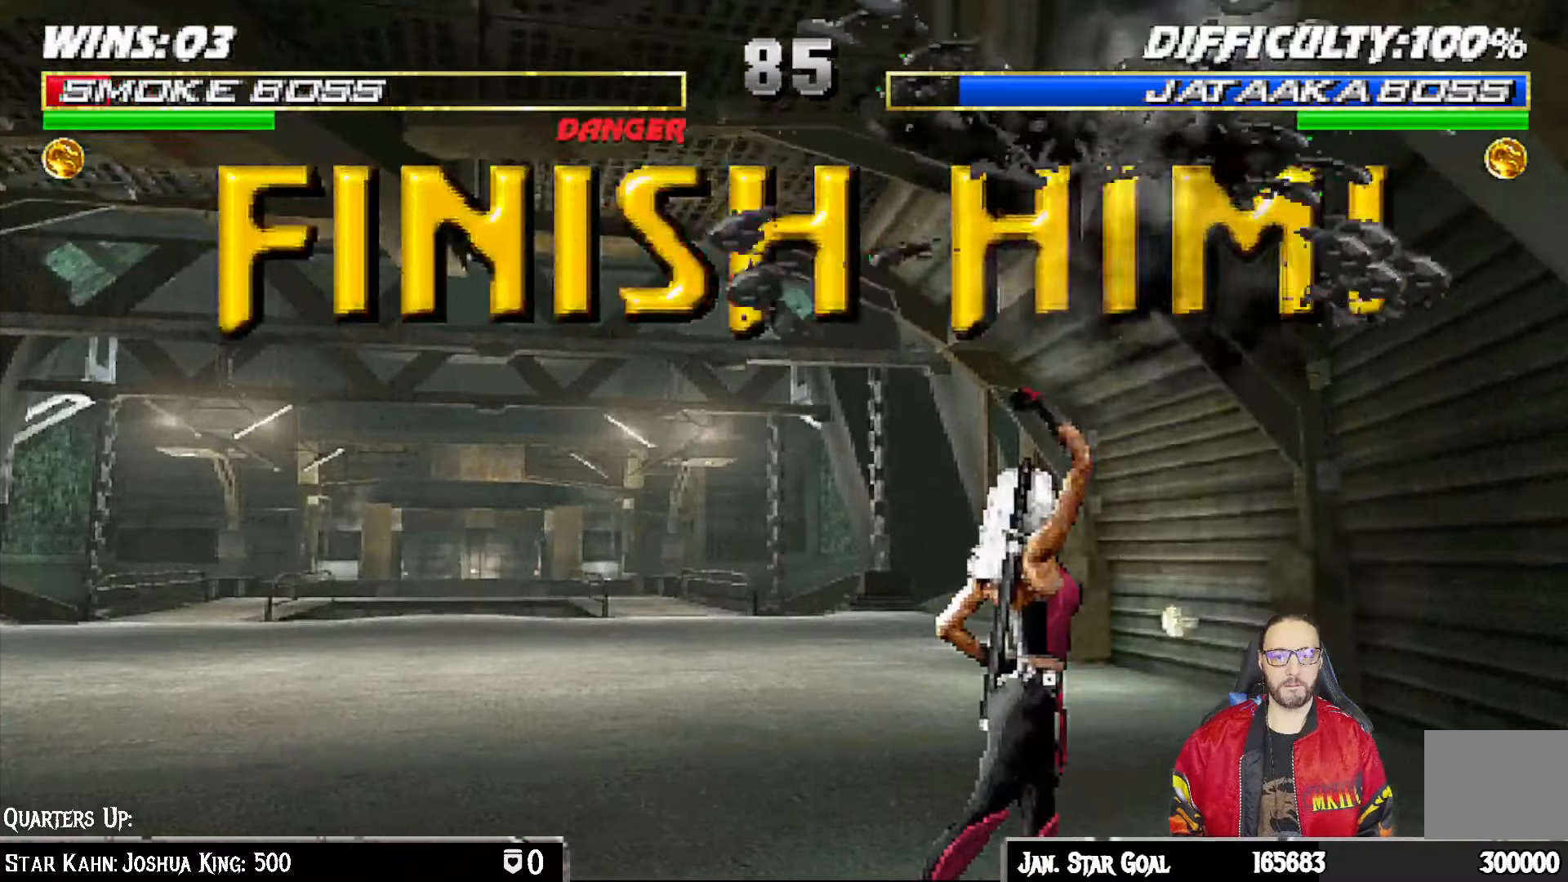
{"dt_ms": 500, "buttons": [], "left_stick": "center", "right_stick": "center", "events": [[167, "DPAD_RIGHT", "up"], [183, "DPAD_DOWN", "up"], [383, "CROSS", "down"], [500, "CROSS", "up"]]}
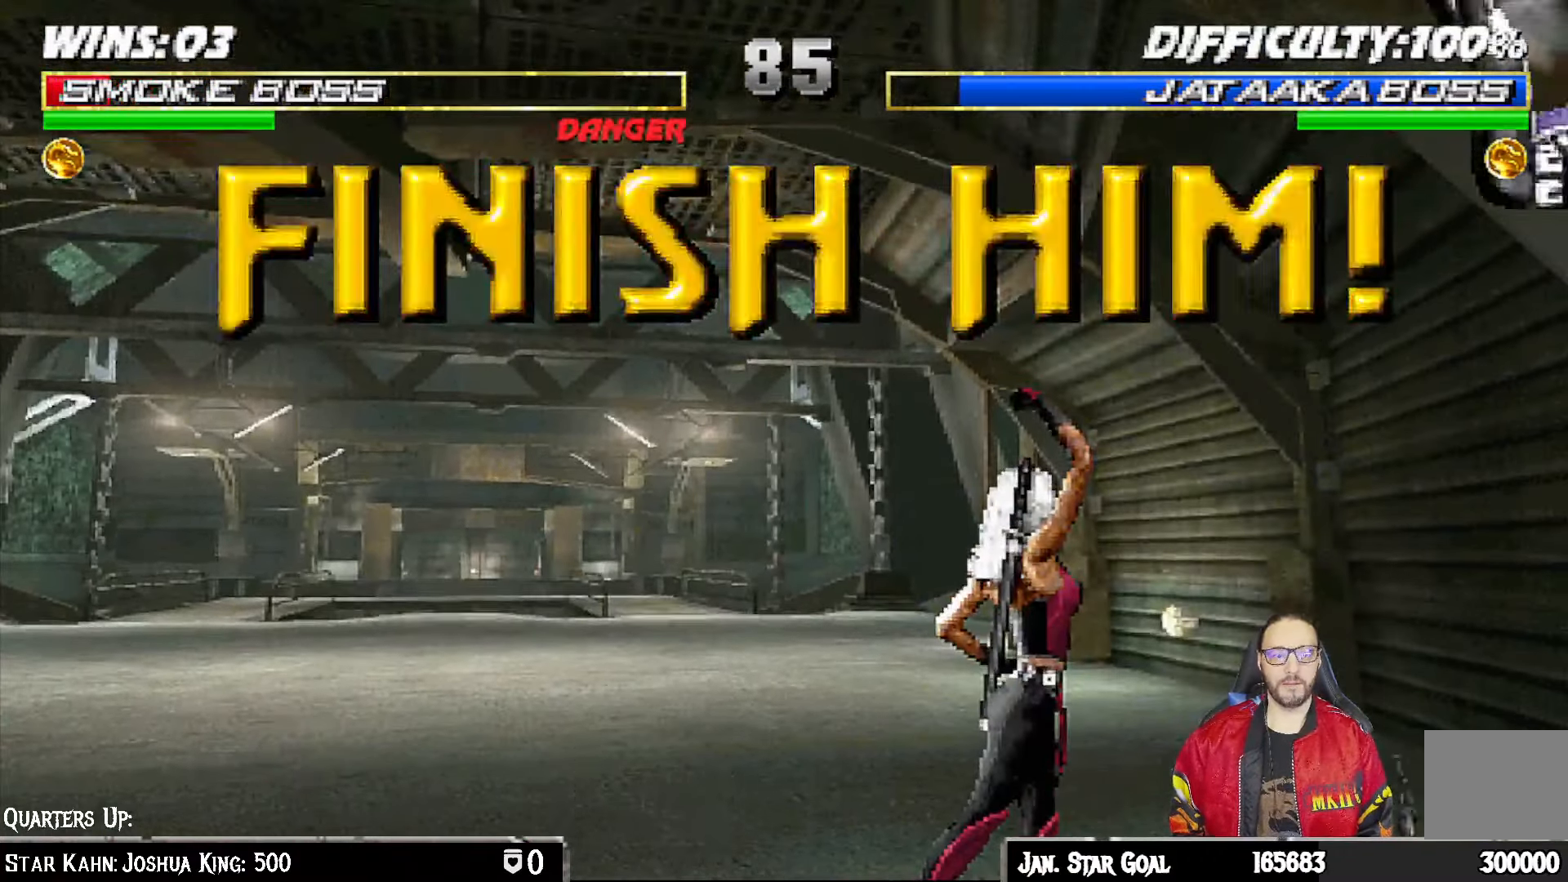
{"dt_ms": 500, "buttons": [], "left_stick": "center", "right_stick": "center"}
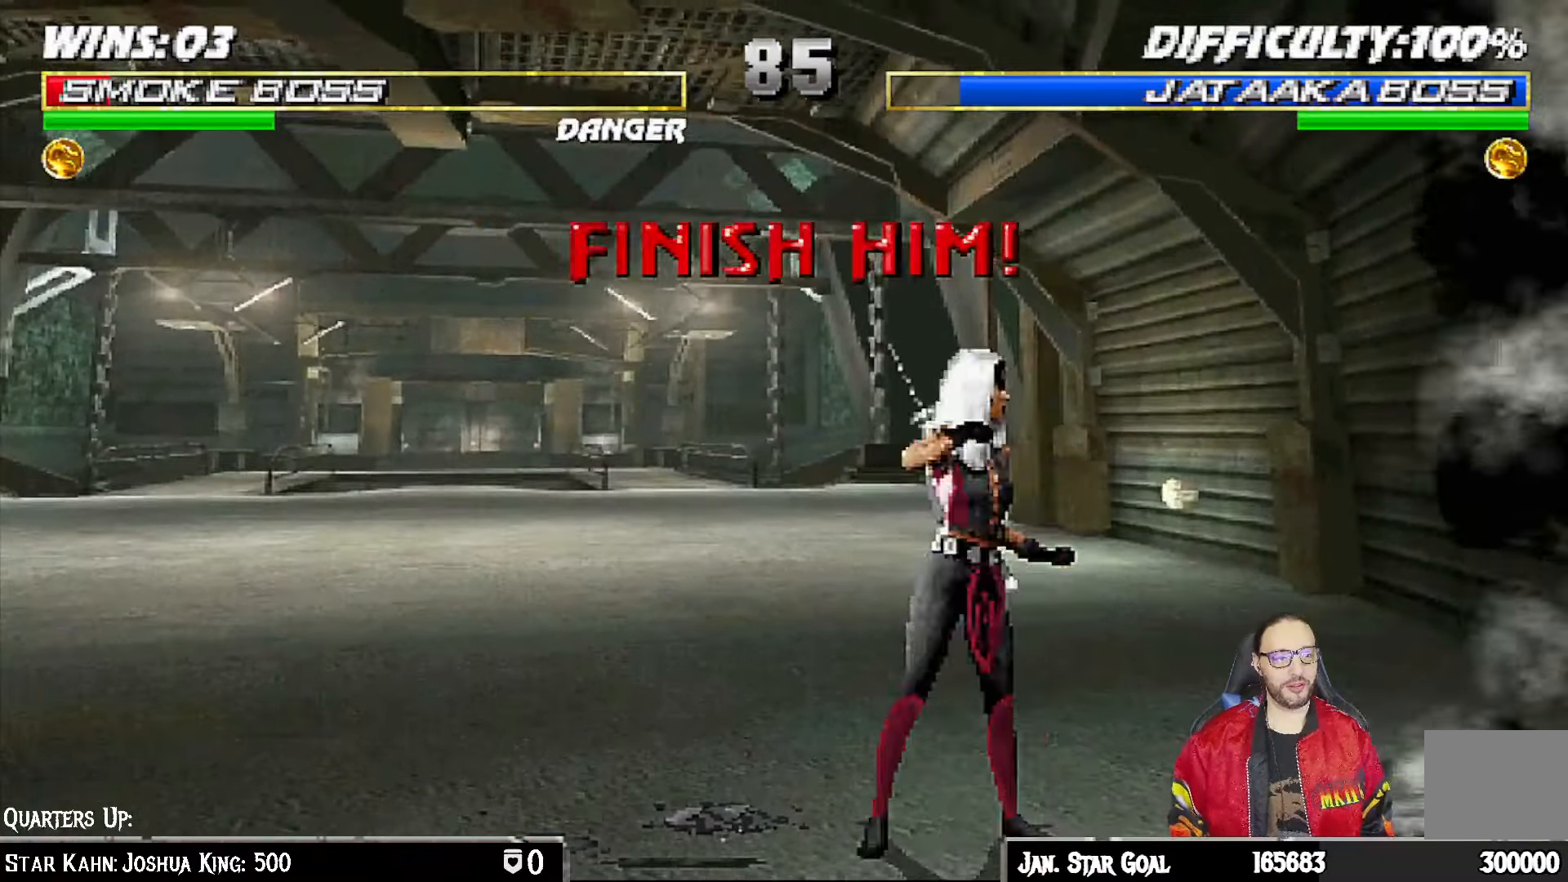
{"dt_ms": 500, "buttons": [], "left_stick": "center", "right_stick": "center", "events": [[100, "CROSS", "down"], [200, "CROSS", "up"], [300, "CROSS", "down"], [417, "CROSS", "up"]]}
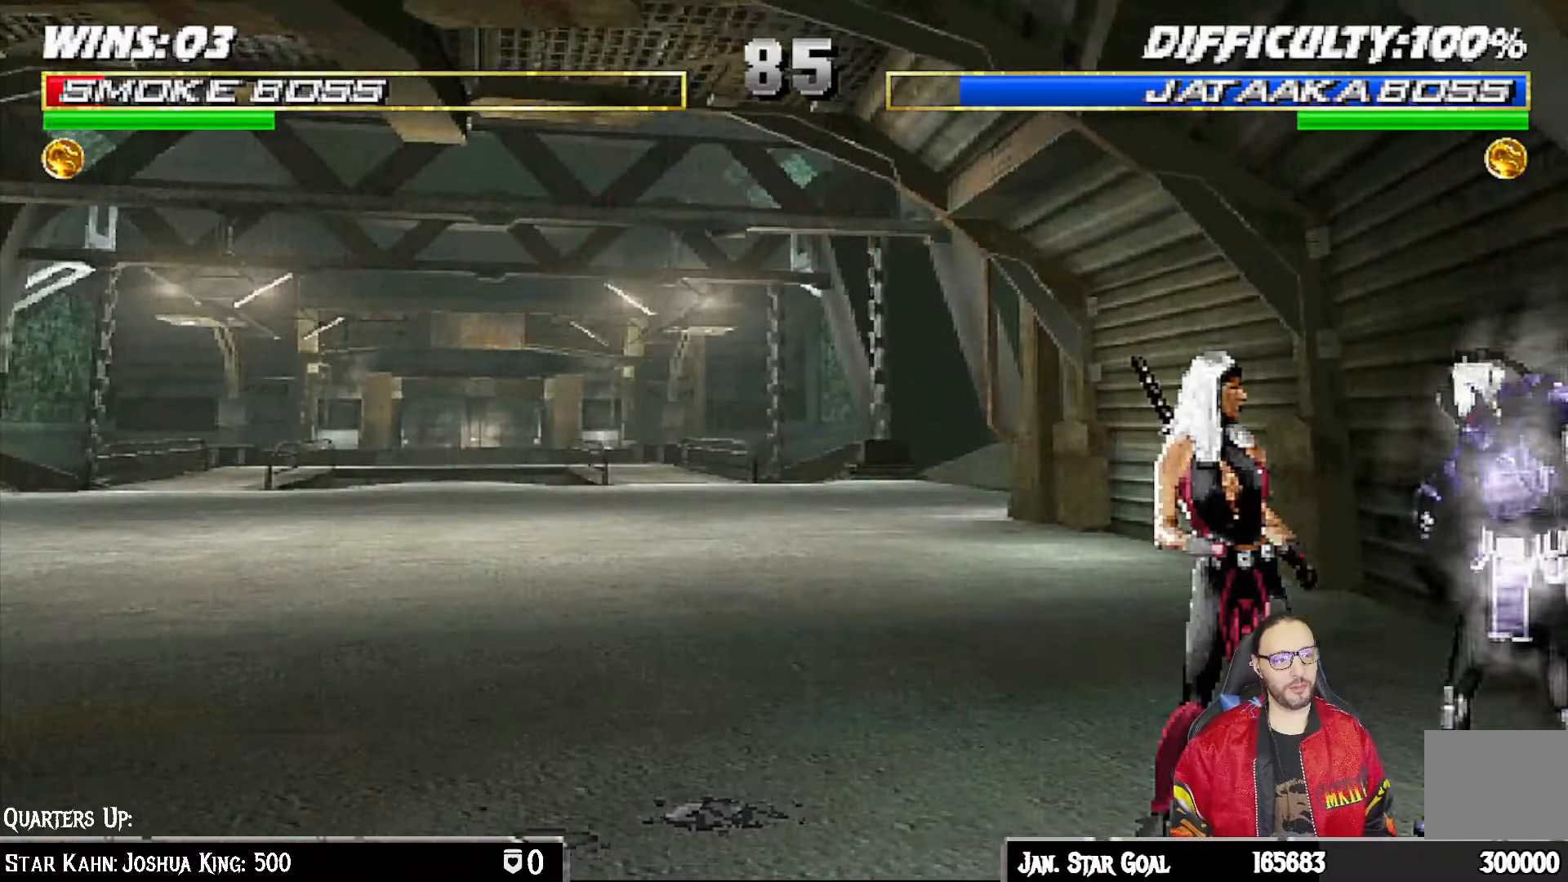
{"dt_ms": 500, "buttons": [], "left_stick": "center", "right_stick": "center", "events": [[17, "CROSS", "down"], [100, "CROSS", "up"], [317, "CROSS", "down"], [317, "L1", "down"], [417, "CROSS", "up"], [450, "L1", "up"]]}
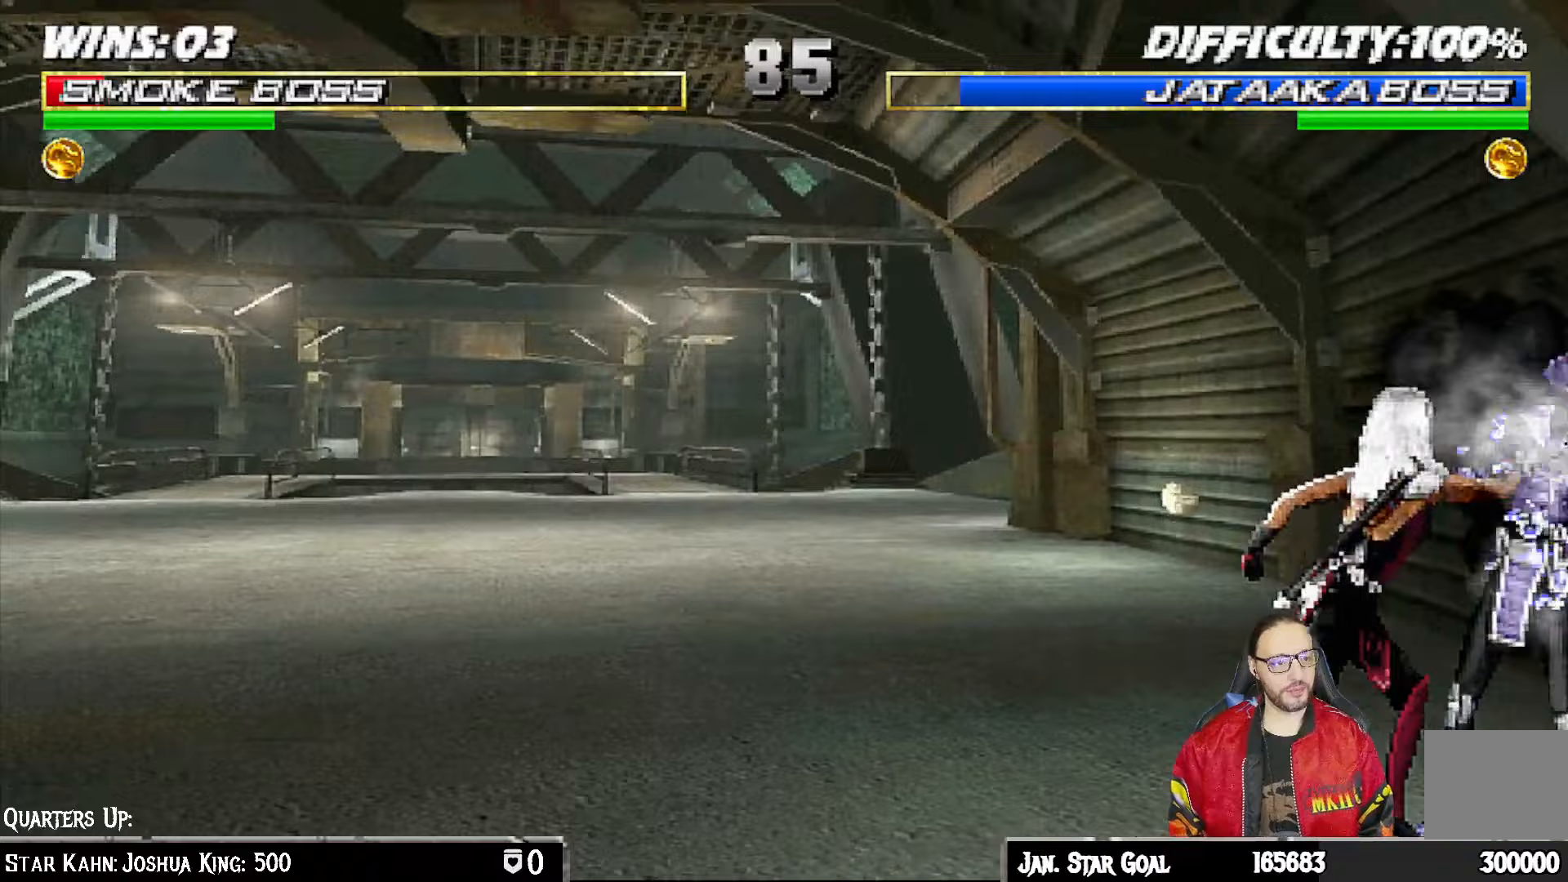
{"dt_ms": 500, "buttons": ["CROSS"], "left_stick": "center", "right_stick": "center", "events": [[150, "CROSS", "down"], [233, "CROSS", "up"], [450, "CROSS", "down"]]}
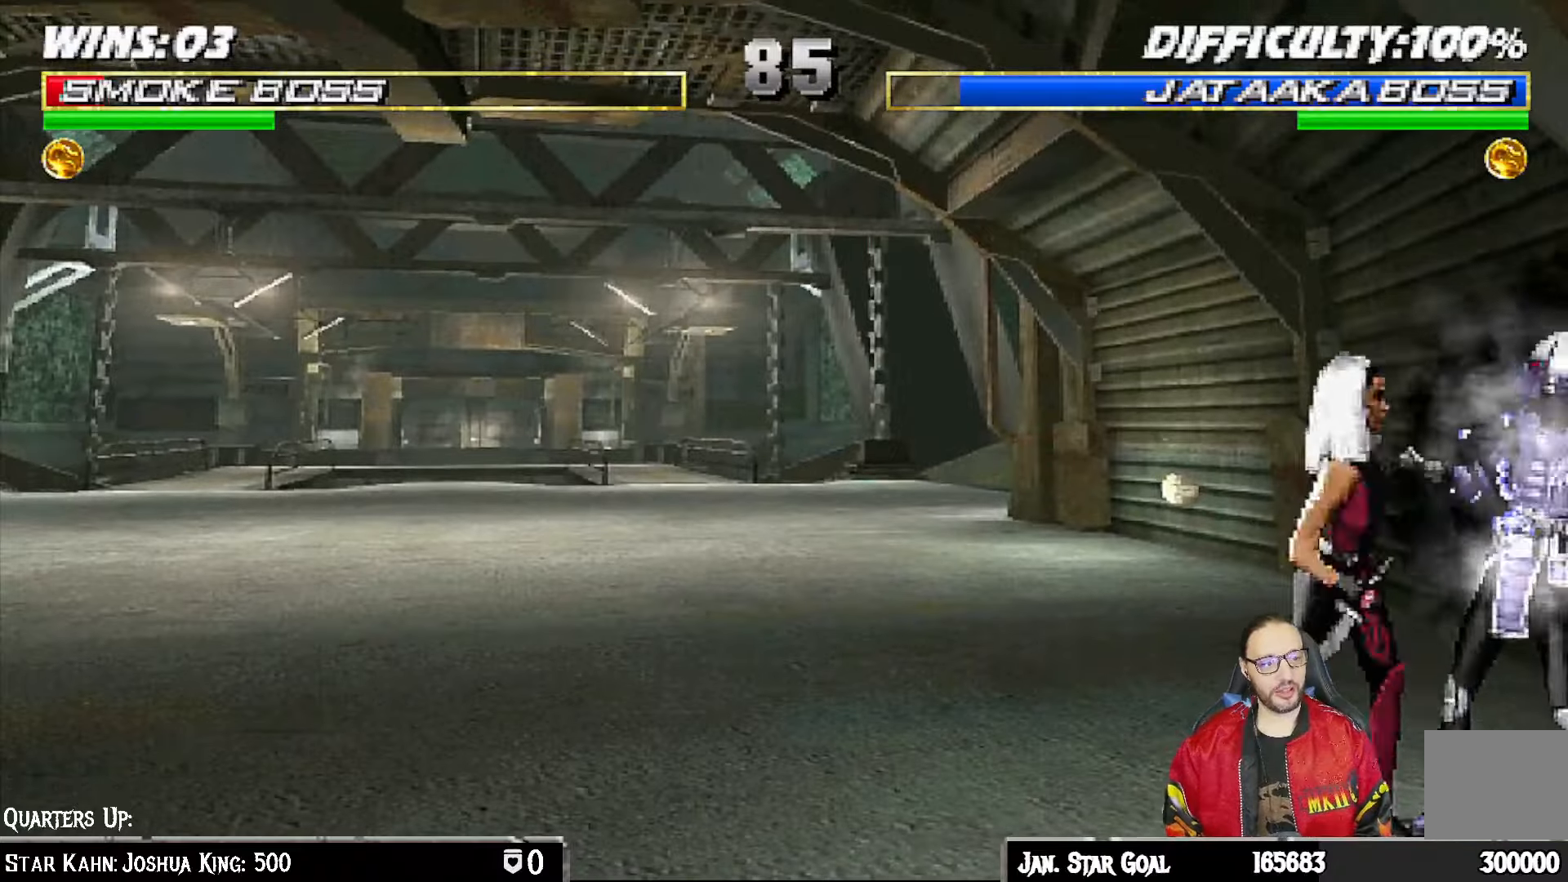
{"dt_ms": 500, "buttons": ["CROSS"], "left_stick": "center", "right_stick": "center", "events": [[33, "CROSS", "up"], [250, "CROSS", "down"], [333, "CROSS", "up"], [500, "CROSS", "down"]]}
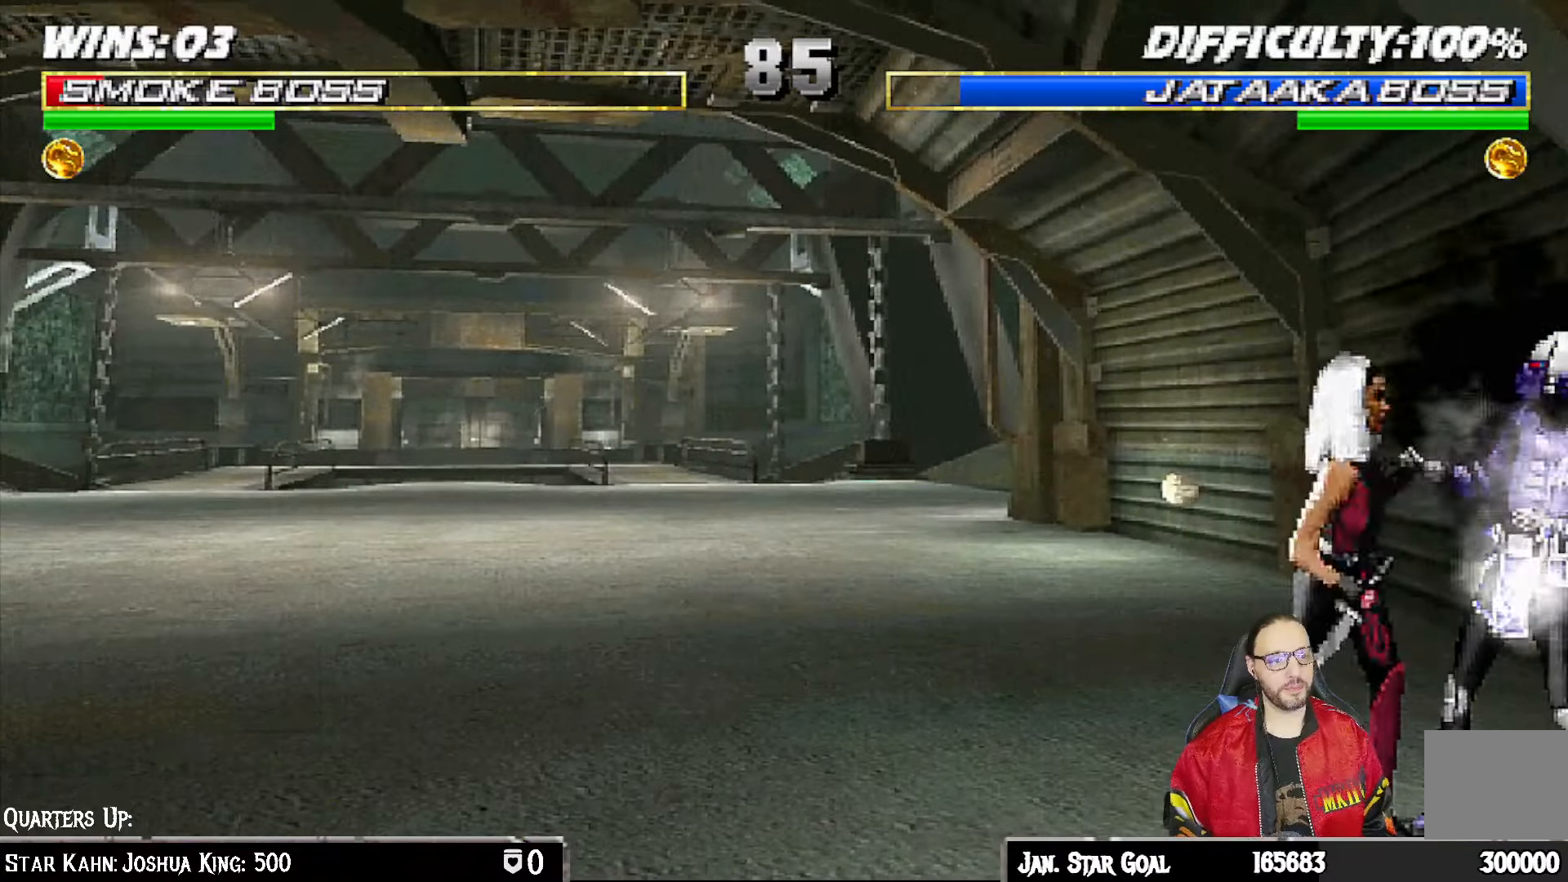
{"dt_ms": 500, "buttons": ["CROSS"], "left_stick": "center", "right_stick": "center", "events": [[83, "CROSS", "up"], [250, "CROSS", "down"], [350, "CROSS", "up"], [500, "CROSS", "down"]]}
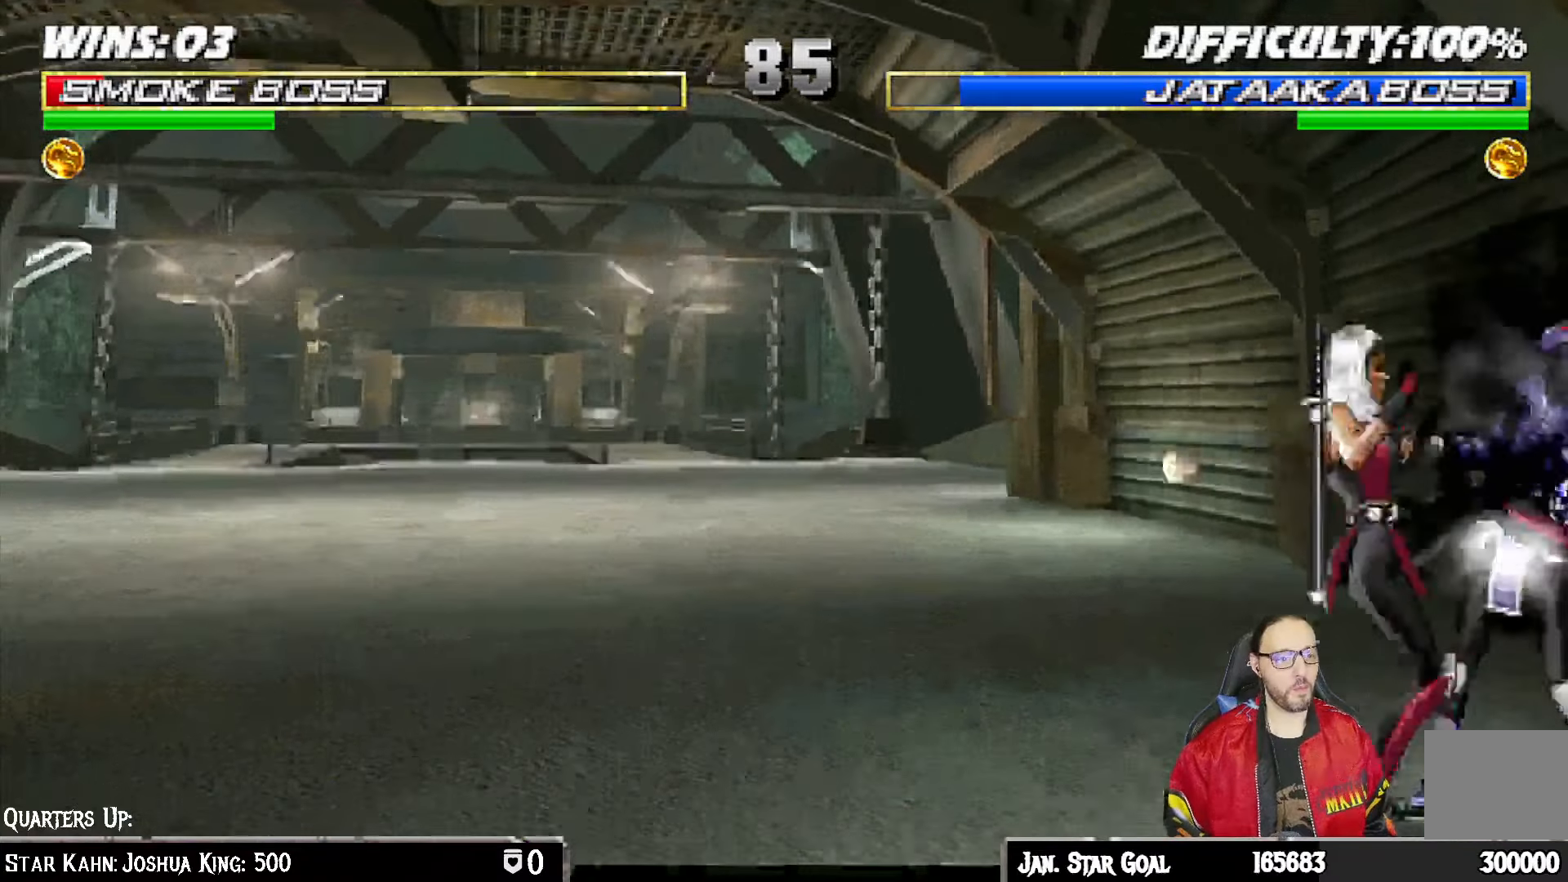
{"dt_ms": 500, "buttons": [], "left_stick": "center", "right_stick": "center", "events": [[133, "CROSS", "up"]]}
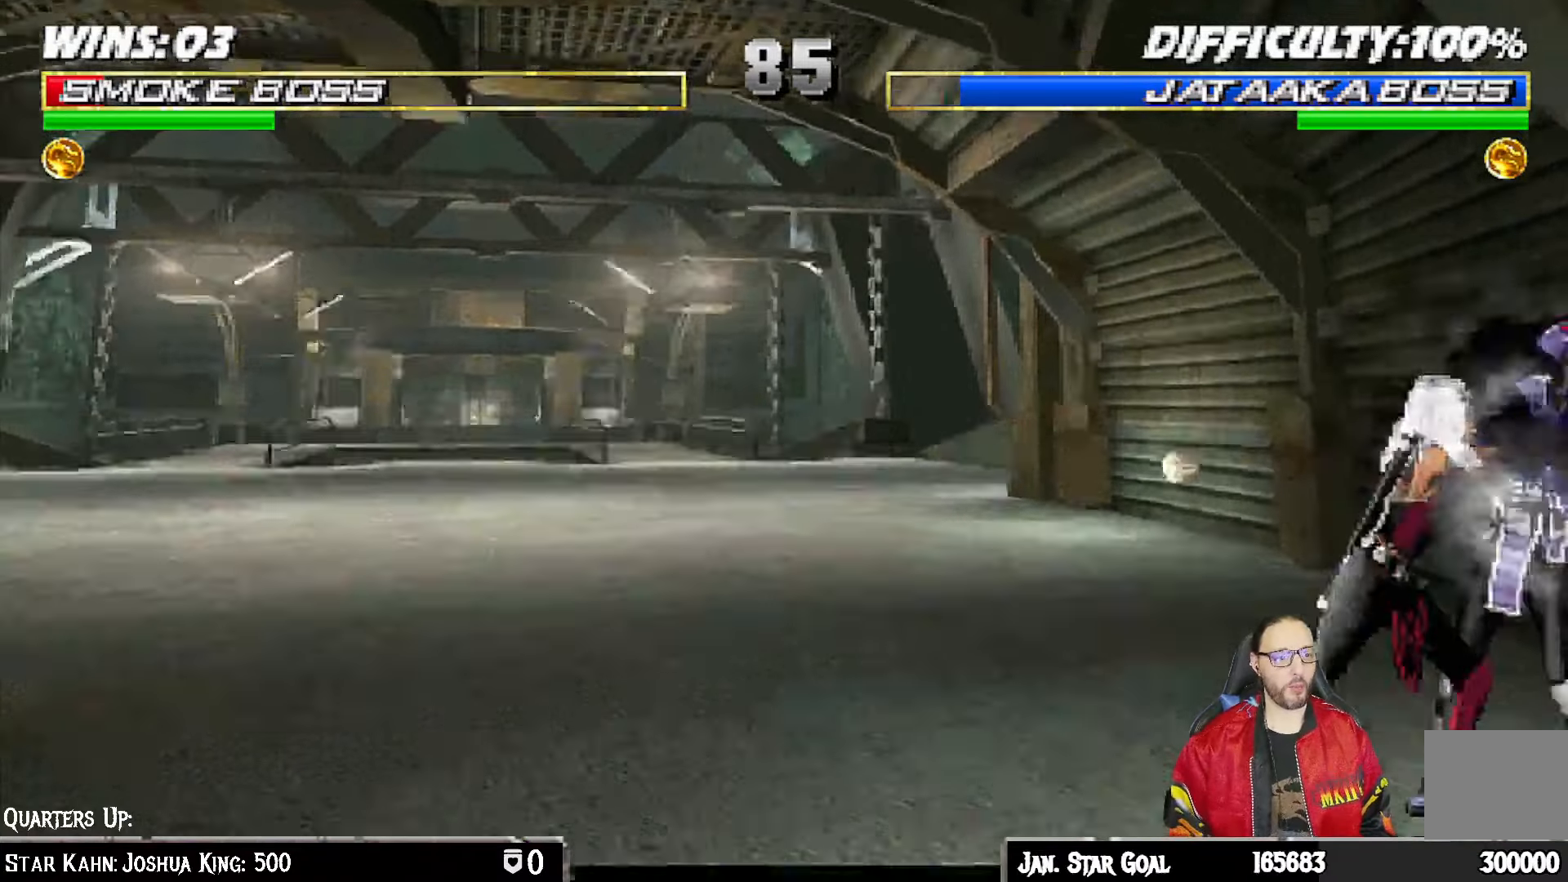
{"dt_ms": 500, "buttons": [], "left_stick": "center", "right_stick": "center", "events": []}
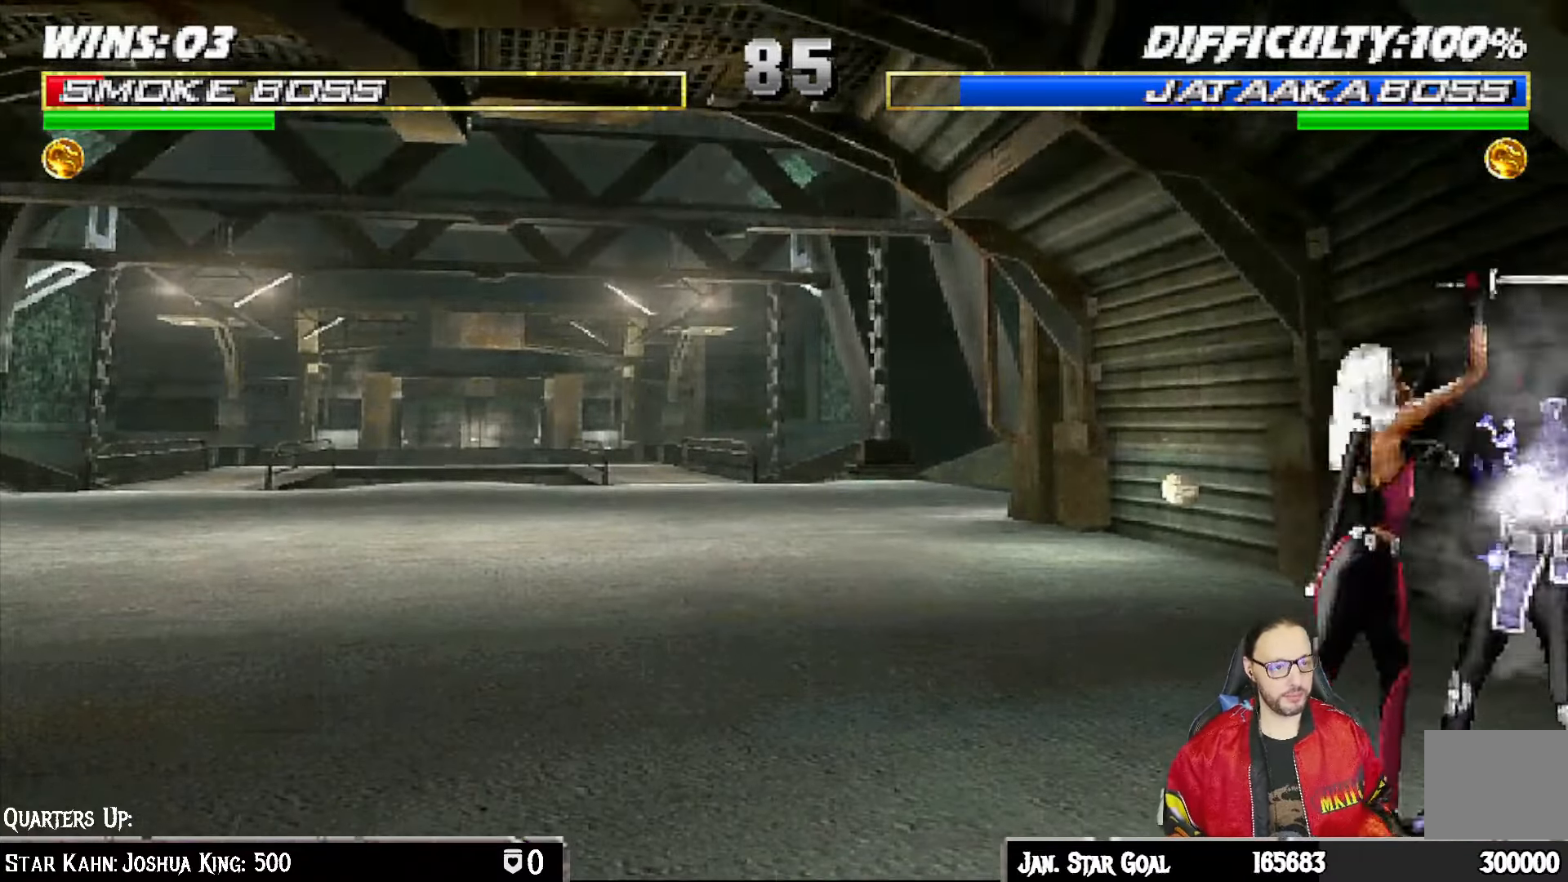
{"dt_ms": 500, "buttons": [], "left_stick": "center", "right_stick": "down"}
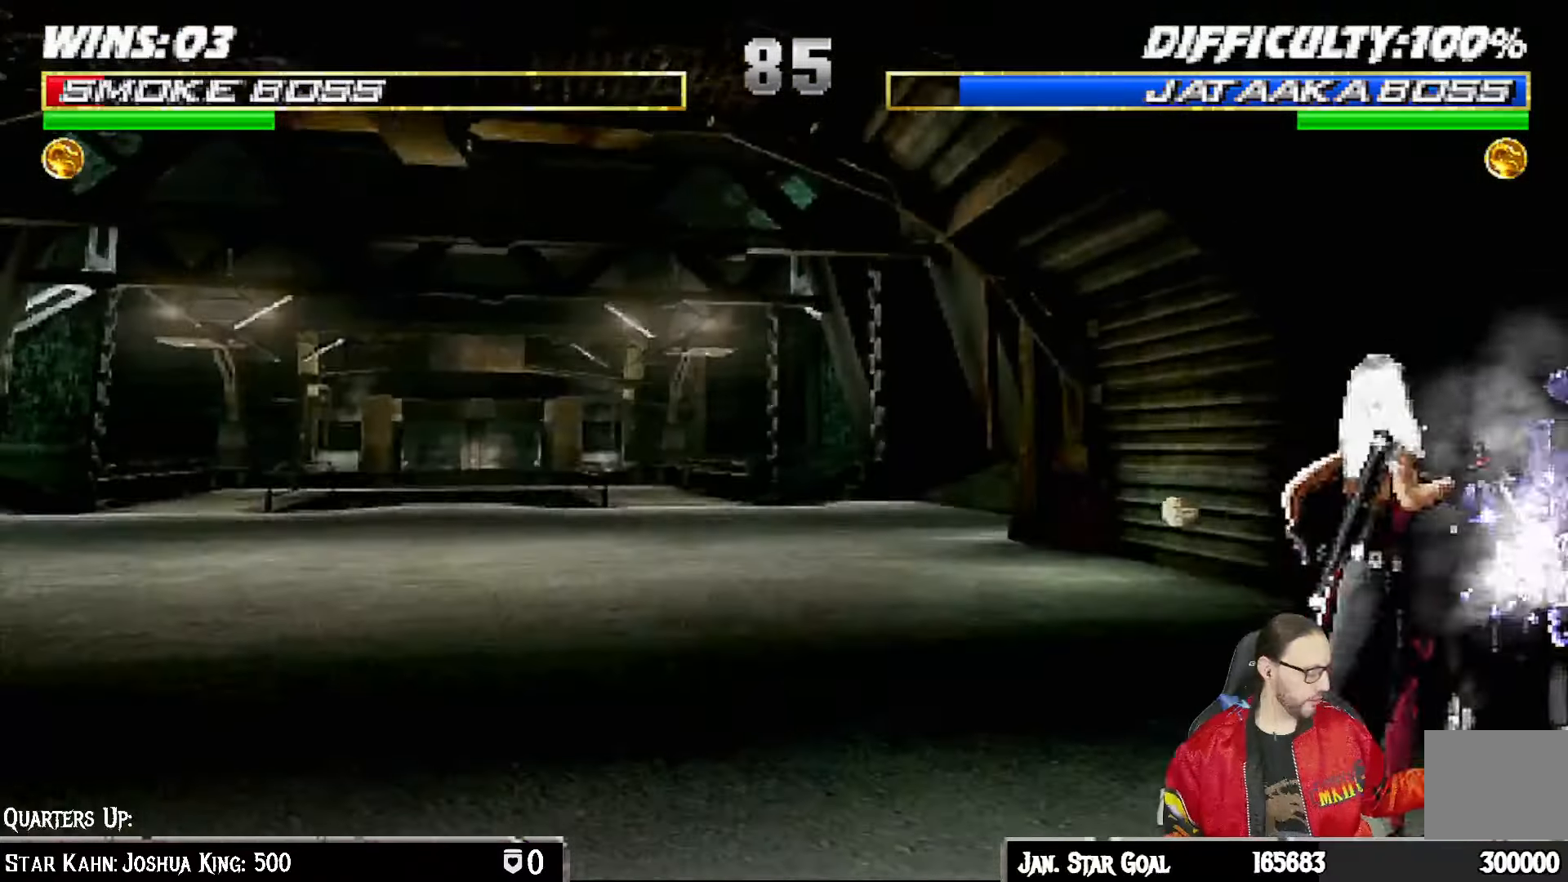
{"dt_ms": 500, "buttons": [], "left_stick": "center", "right_stick": "center"}